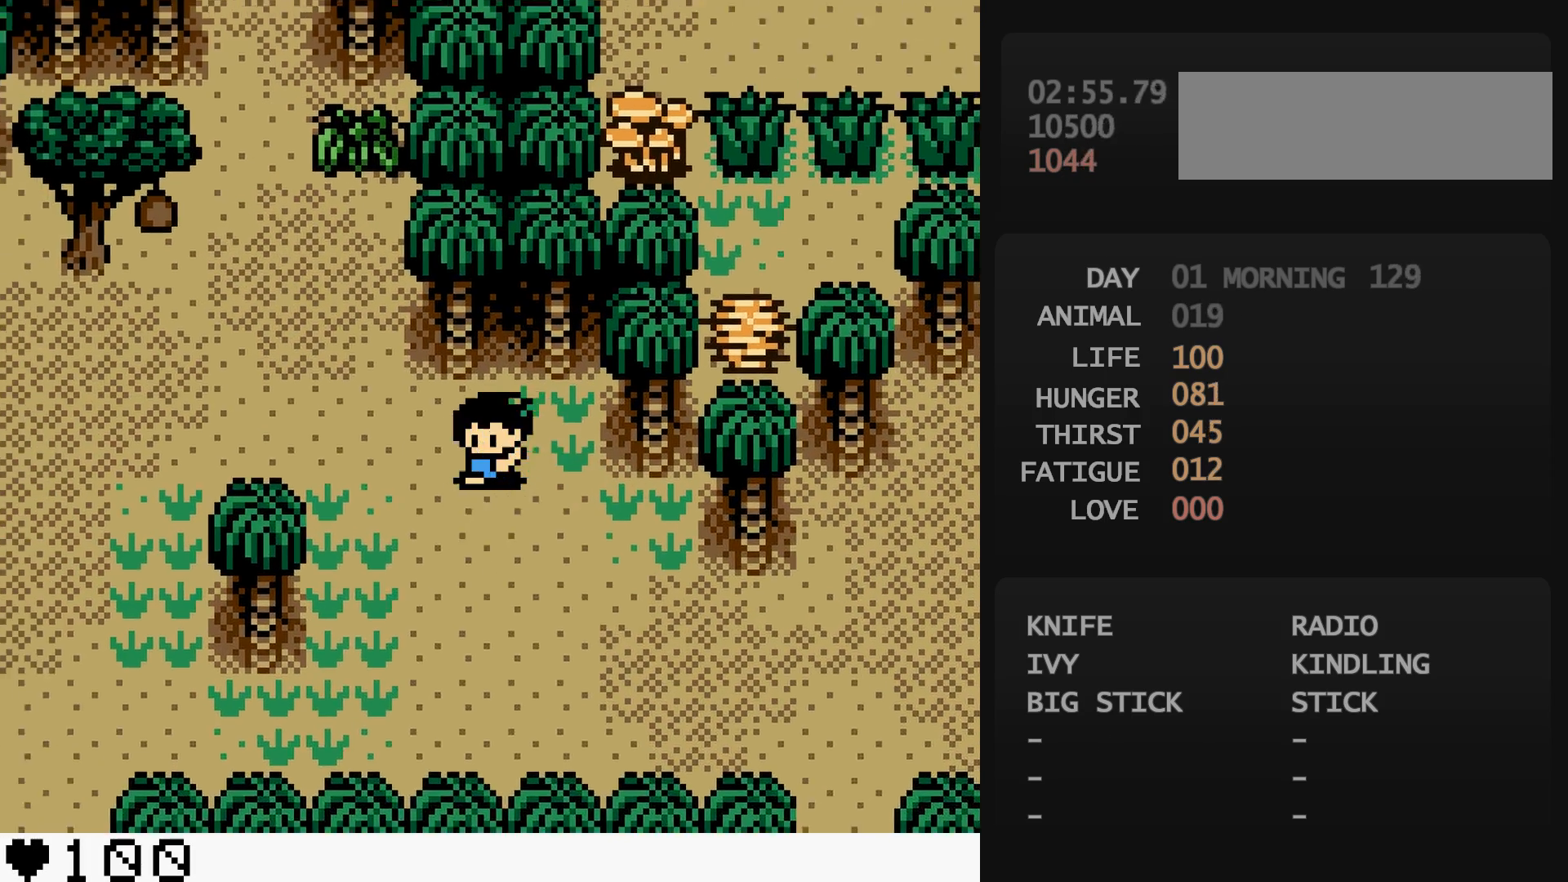
Gameplay with a controller (Nintendo layout); each line is a JSON object with the inputs held at the frame after it. "events" lists button and stick changes between this image and that frame as [ms after this image, input, new state], when the widget could be followed in between. Not read: L3 R3.
{"buttons": ["DPAD_UP", "DPAD_LEFT"], "events": [[150, "DPAD_LEFT", "up"], [233, "DPAD_LEFT", "down"]]}
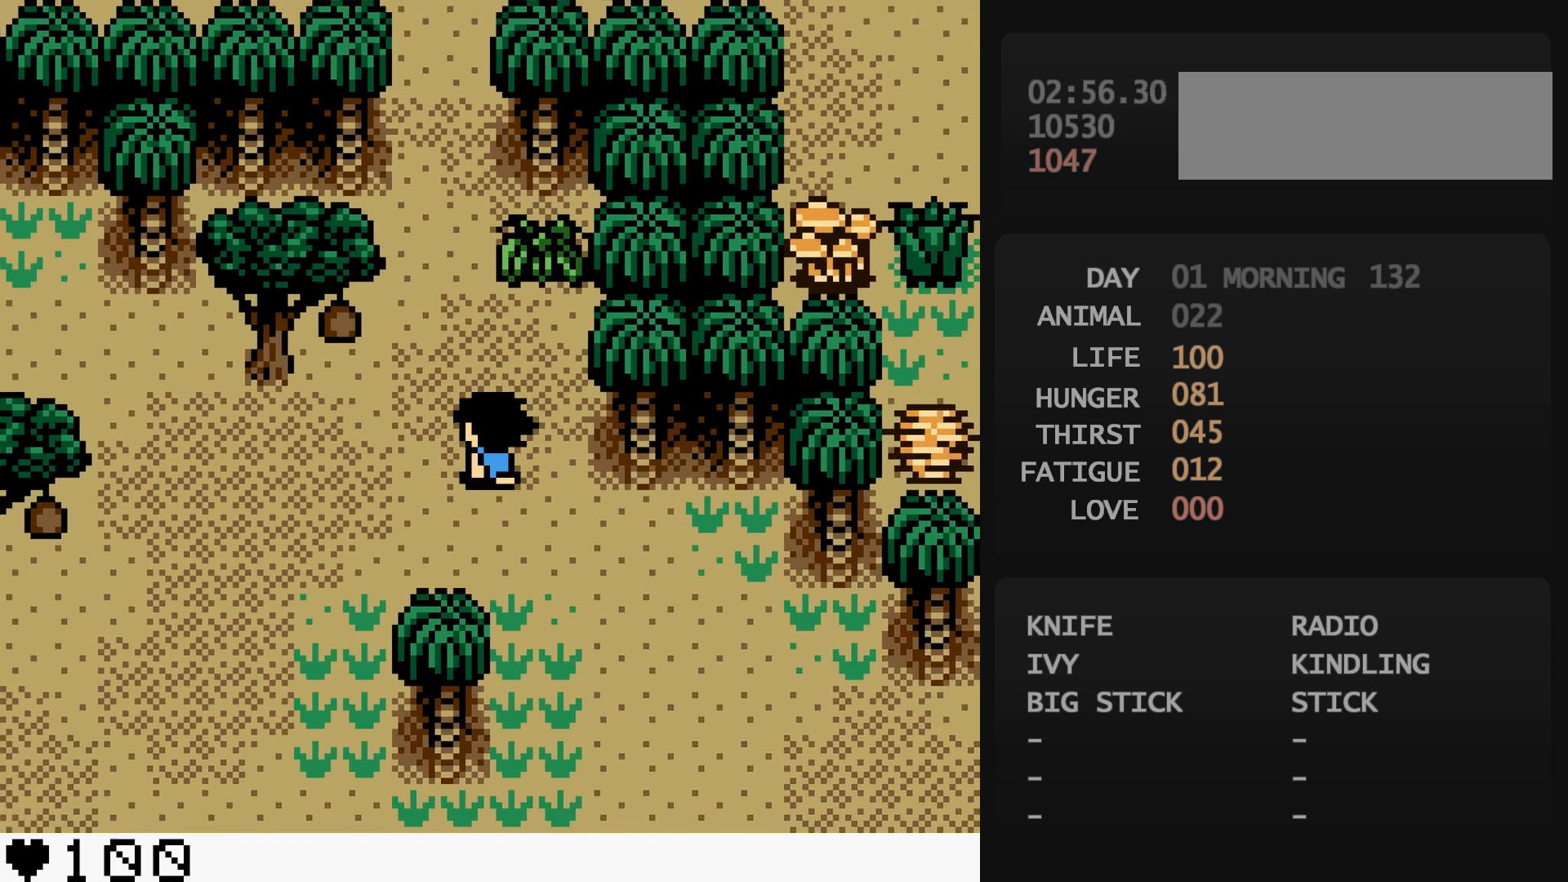
{"buttons": ["DPAD_UP"], "events": [[33, "DPAD_LEFT", "up"]]}
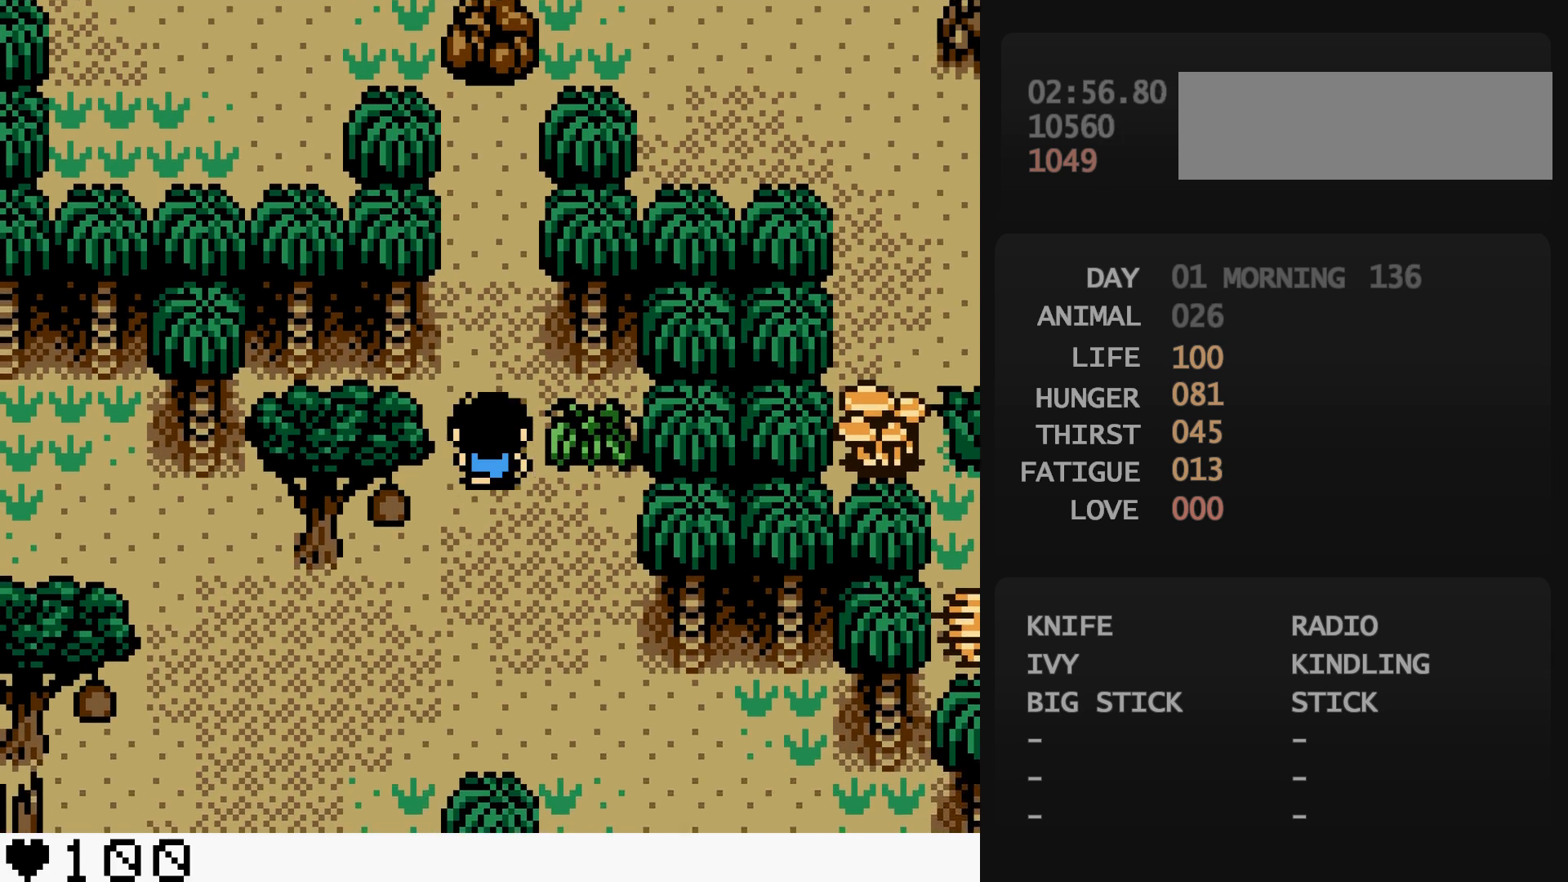
{"buttons": ["DPAD_UP"], "events": []}
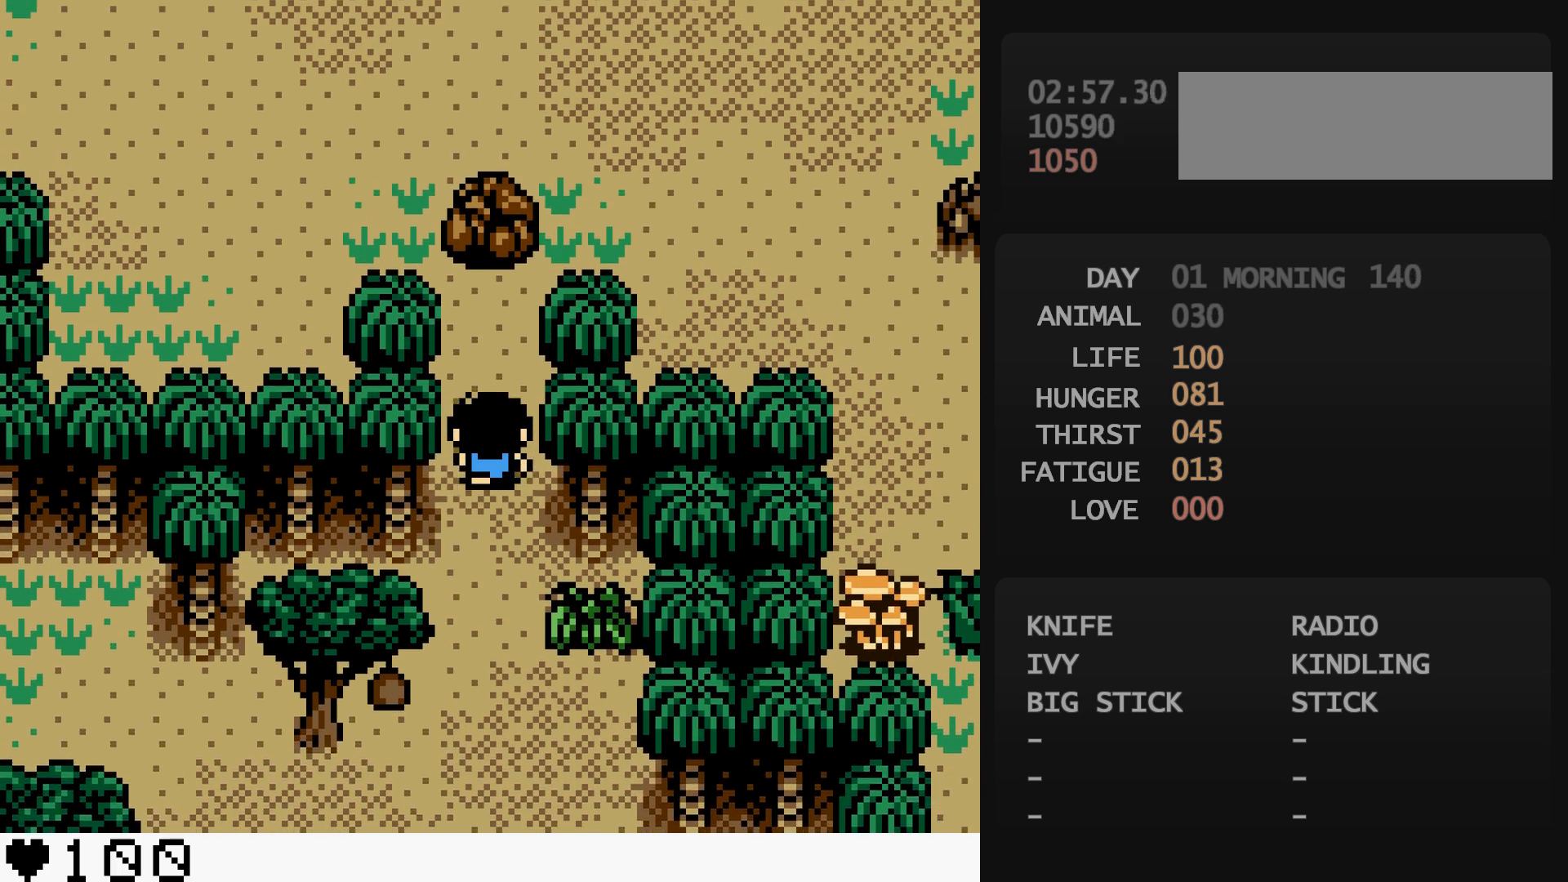
{"buttons": [], "events": [[183, "DPAD_UP", "up"], [467, "A", "down"], [483, "A", "up"]]}
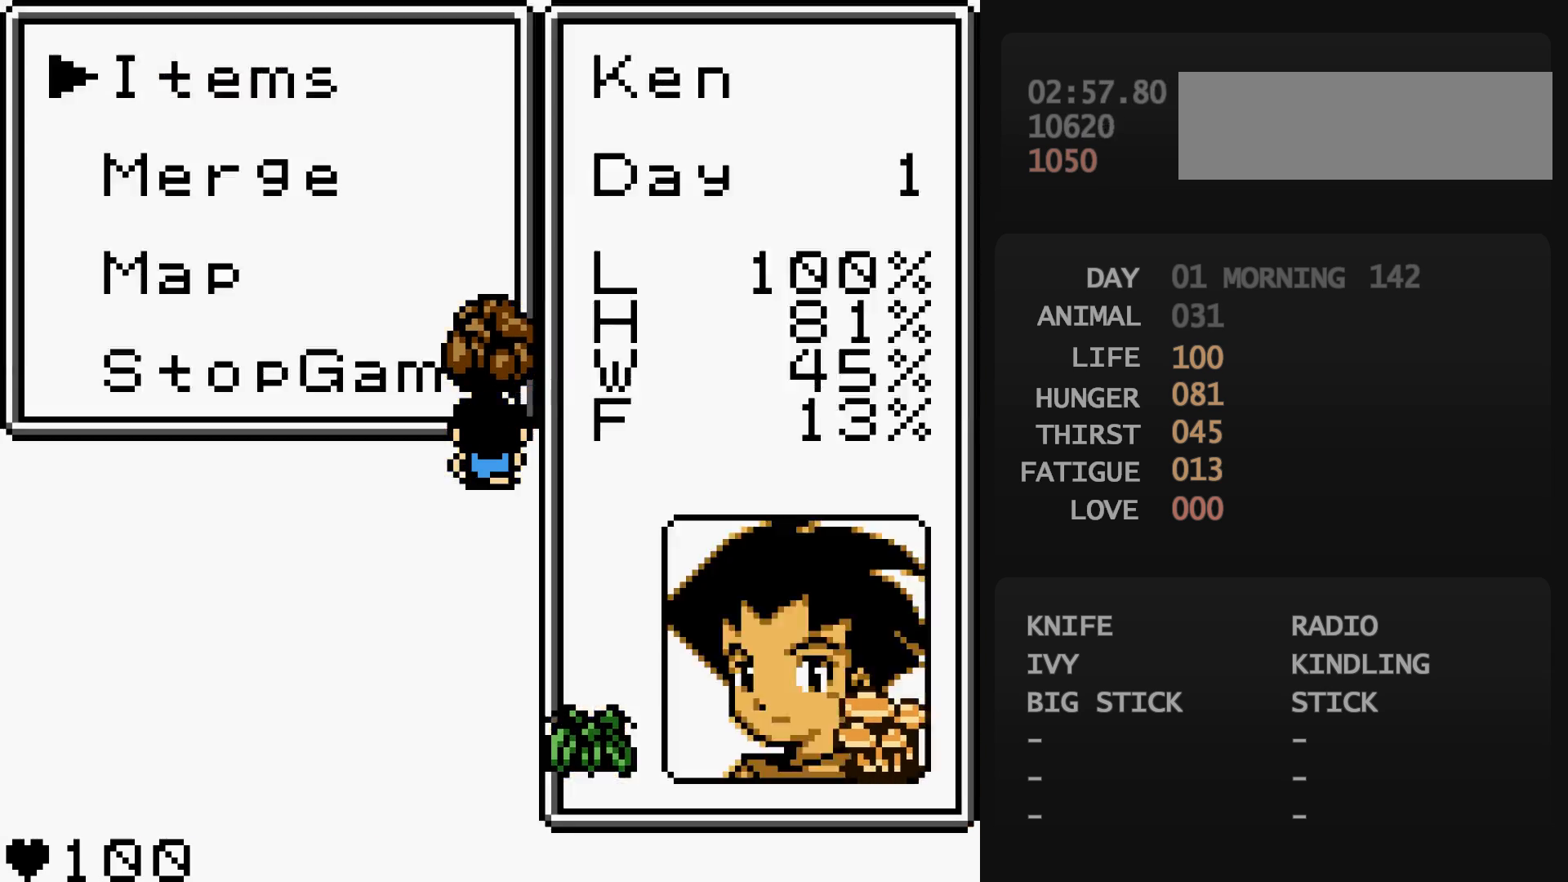
{"buttons": [], "events": [[133, "DPAD_DOWN", "down"], [150, "DPAD_DOWN", "up"], [167, "DPAD_DOWN", "down"], [183, "DPAD_DOWN", "up"], [200, "DPAD_DOWN", "down"], [217, "DPAD_DOWN", "up"], [233, "DPAD_DOWN", "down"], [250, "A", "down"], [250, "DPAD_DOWN", "up"], [267, "A", "up"], [300, "A", "down"], [317, "A", "up"]]}
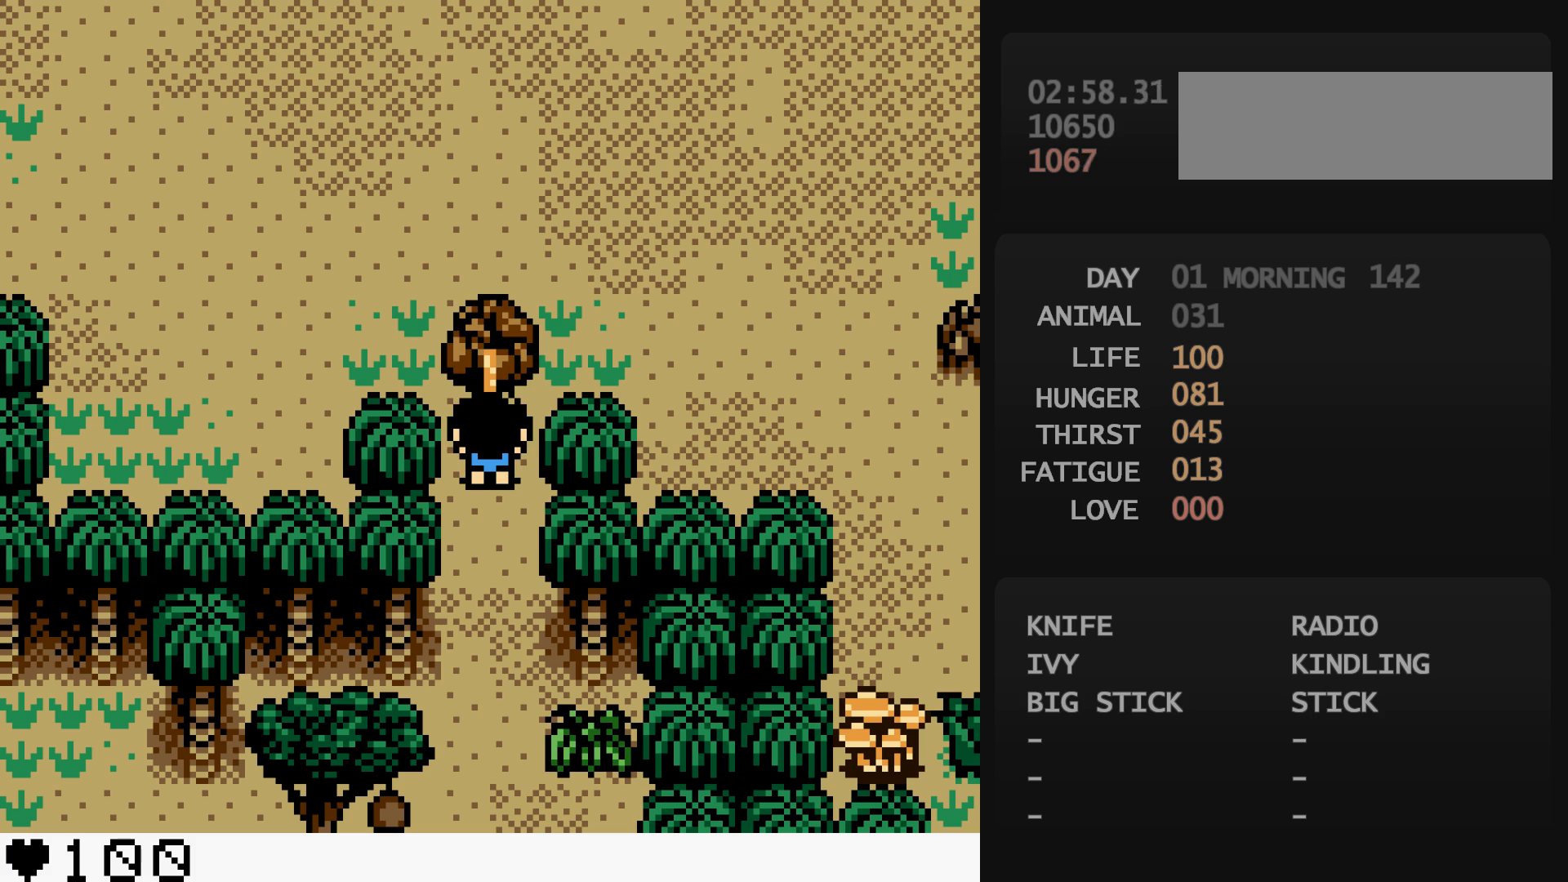
{"buttons": [], "events": []}
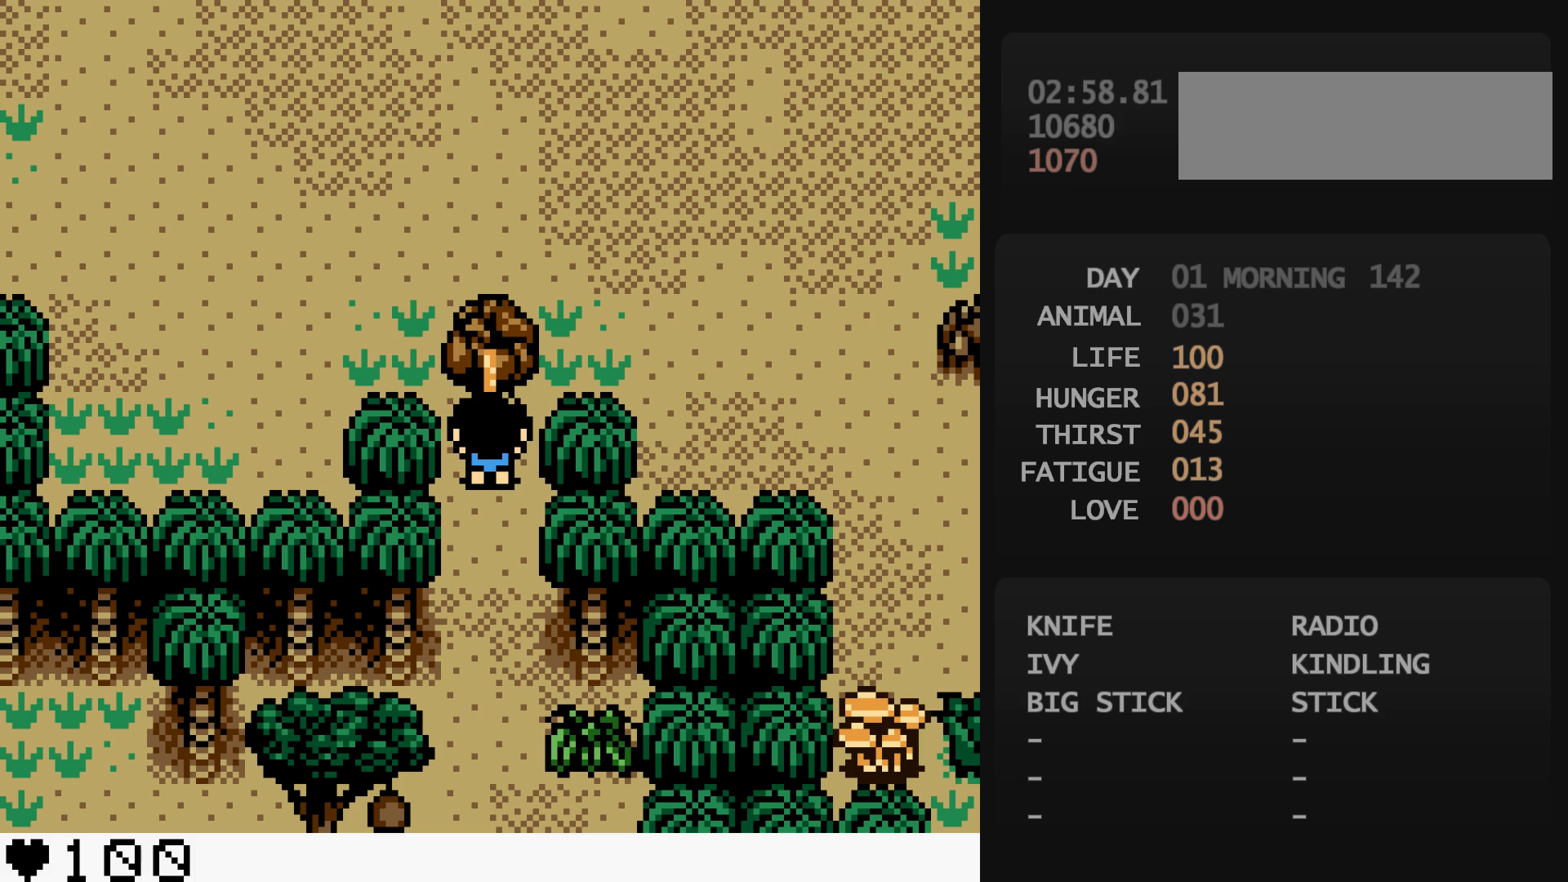
{"buttons": [], "events": []}
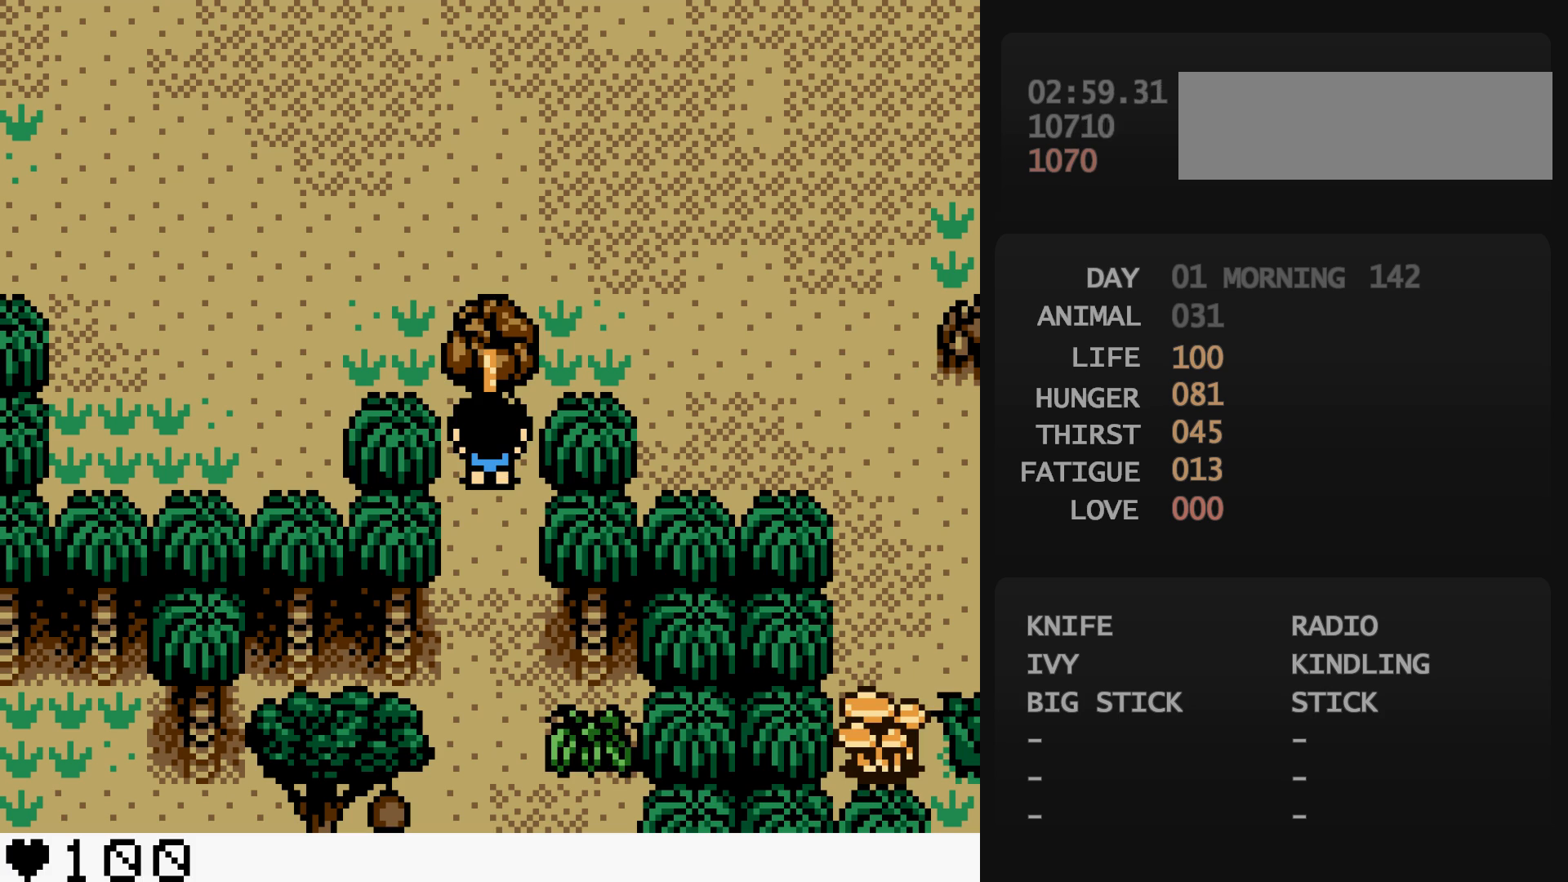
{"buttons": [], "events": []}
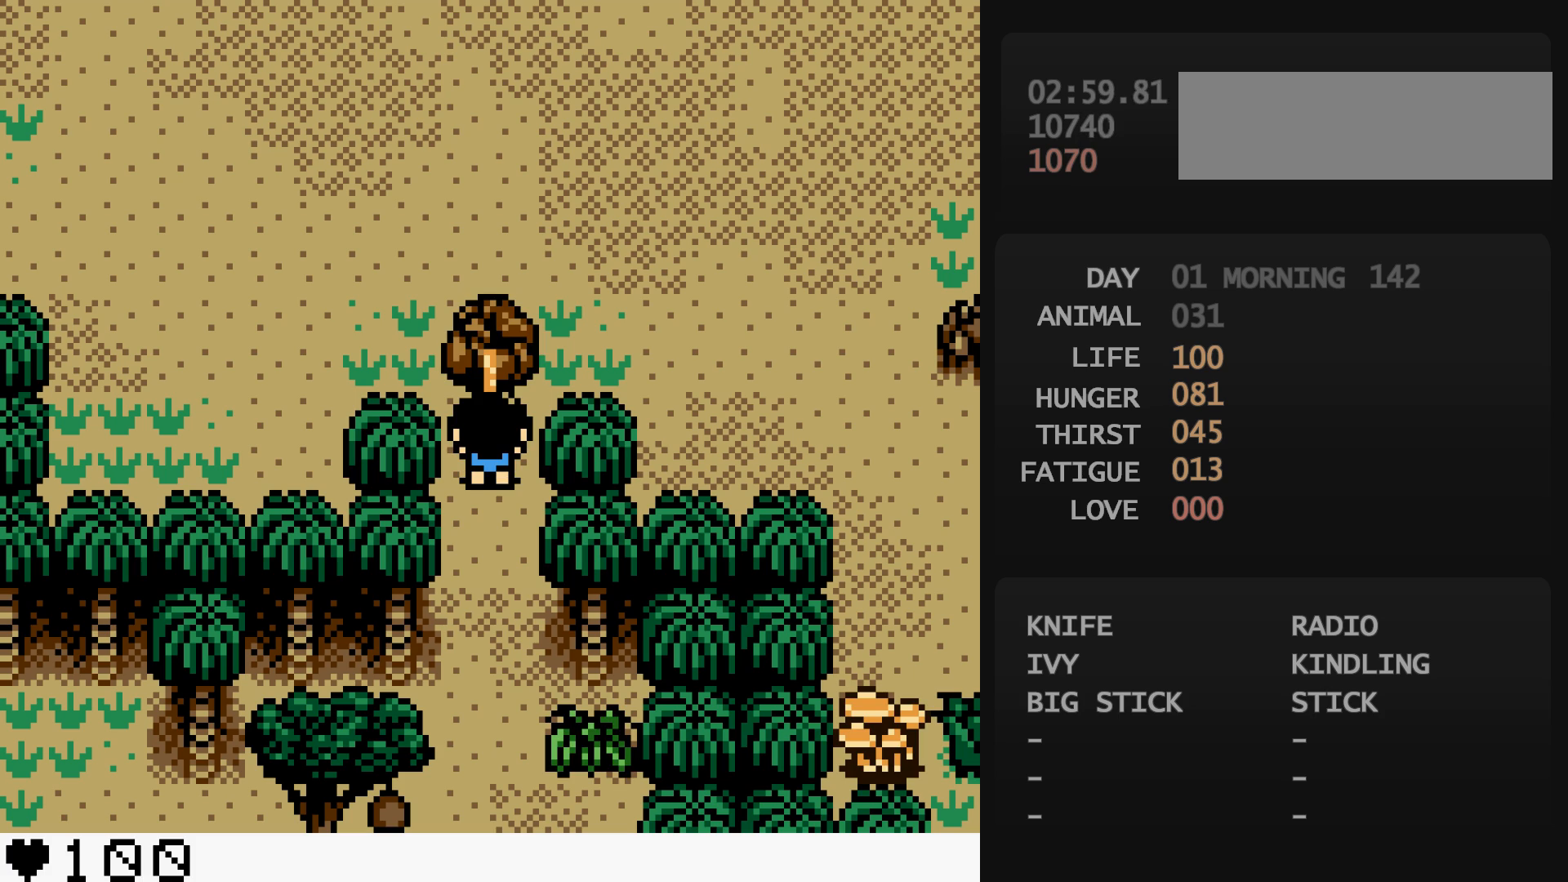
{"buttons": [], "events": []}
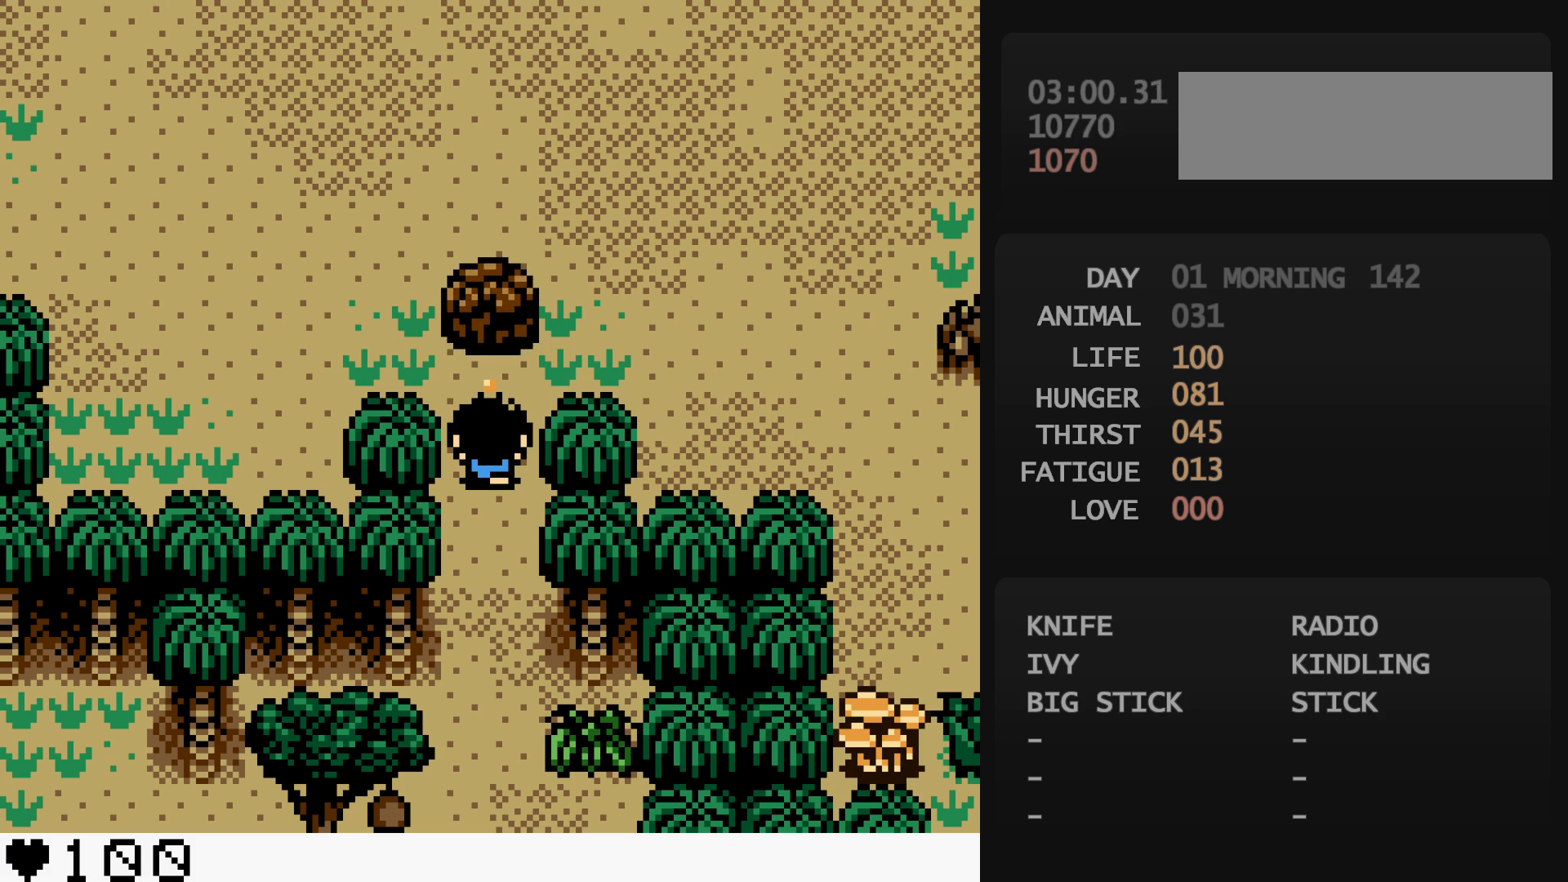
{"buttons": ["DPAD_UP"], "events": [[117, "DPAD_UP", "down"]]}
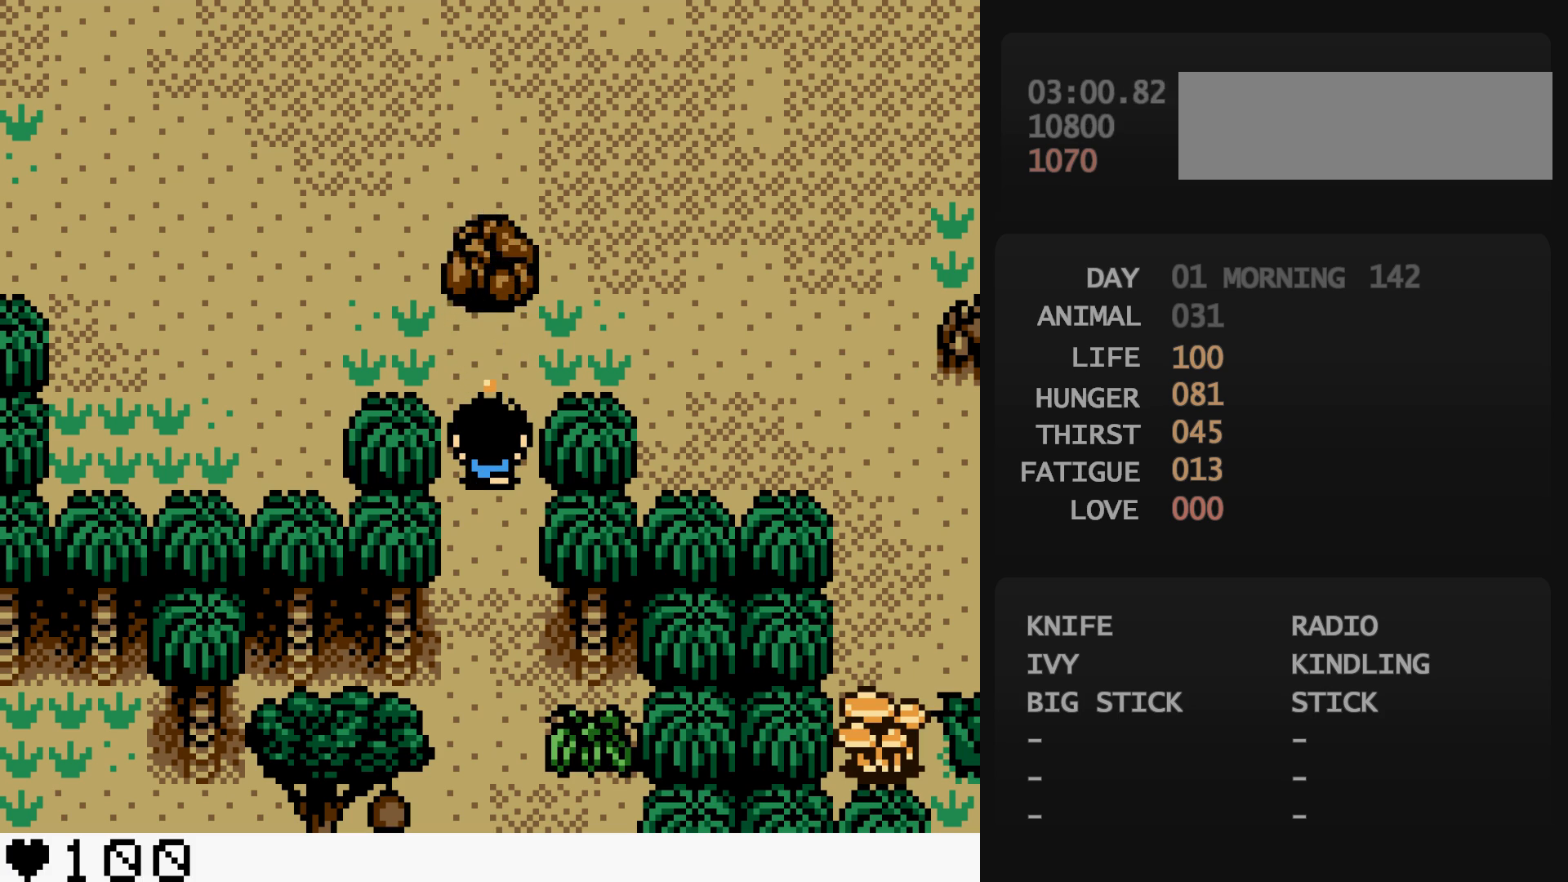
{"buttons": ["DPAD_UP"], "events": [[267, "DPAD_LEFT", "down"], [267, "DPAD_UP", "up"], [383, "DPAD_LEFT", "up"], [383, "DPAD_UP", "down"]]}
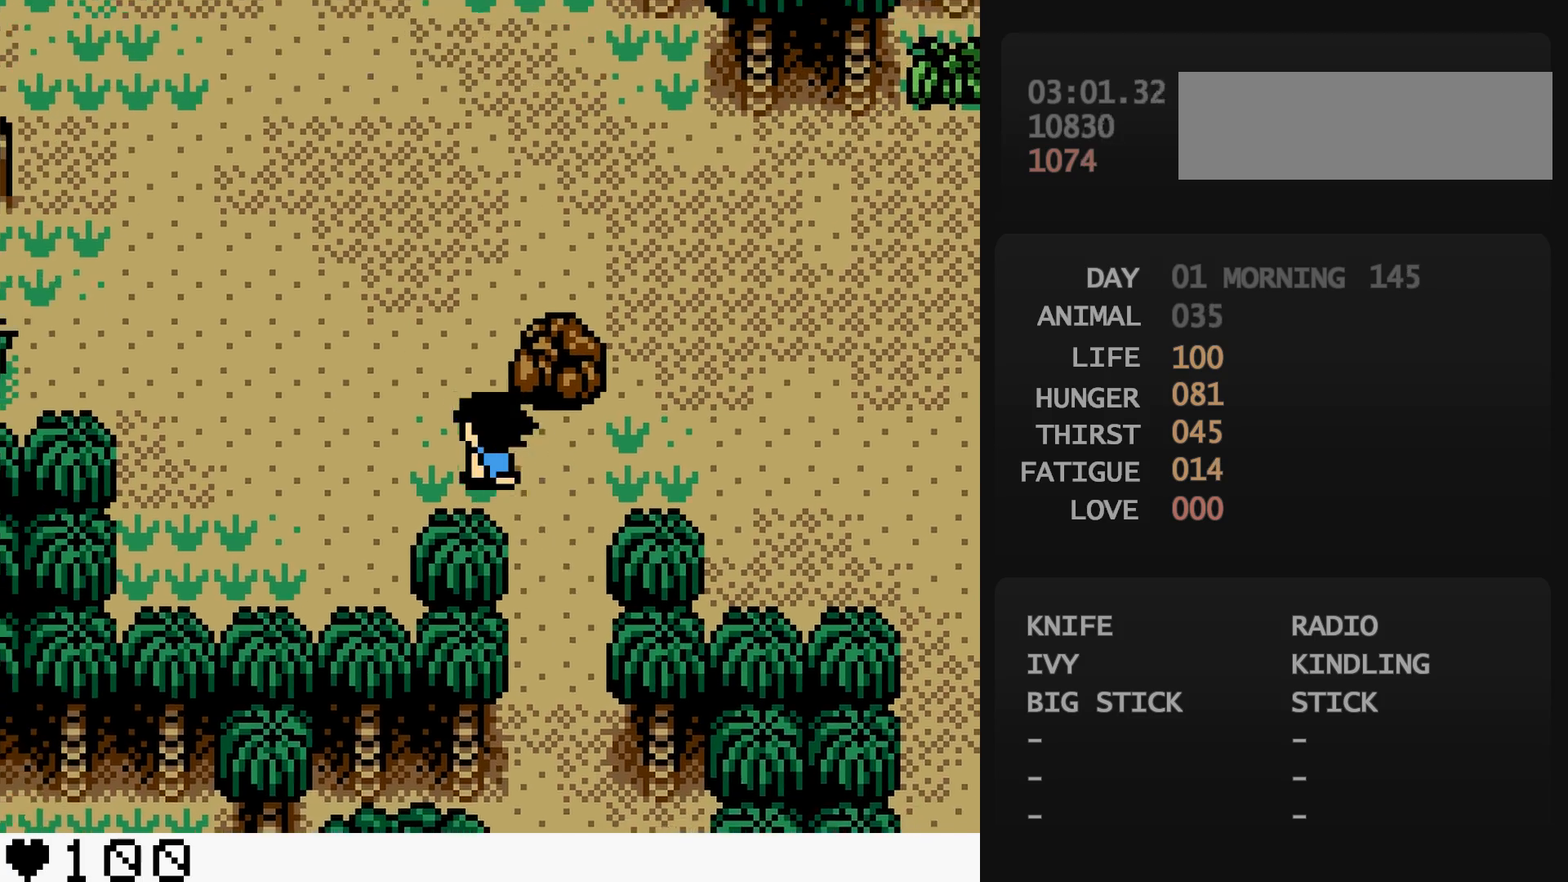
{"buttons": ["DPAD_LEFT"], "events": [[17, "DPAD_LEFT", "down"], [133, "DPAD_UP", "up"]]}
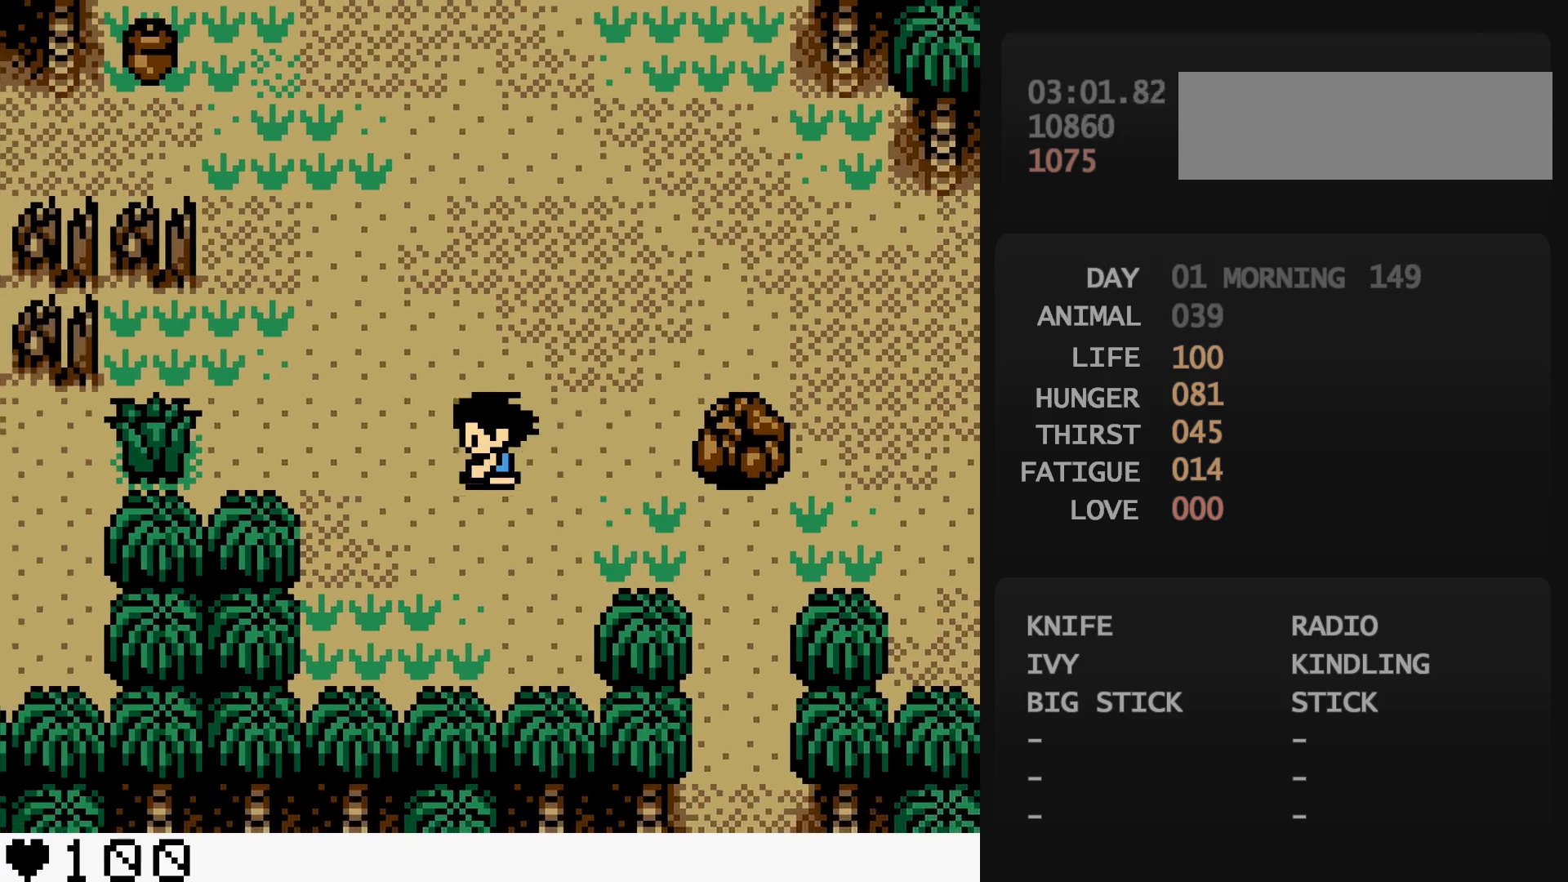
{"buttons": ["DPAD_LEFT"], "events": []}
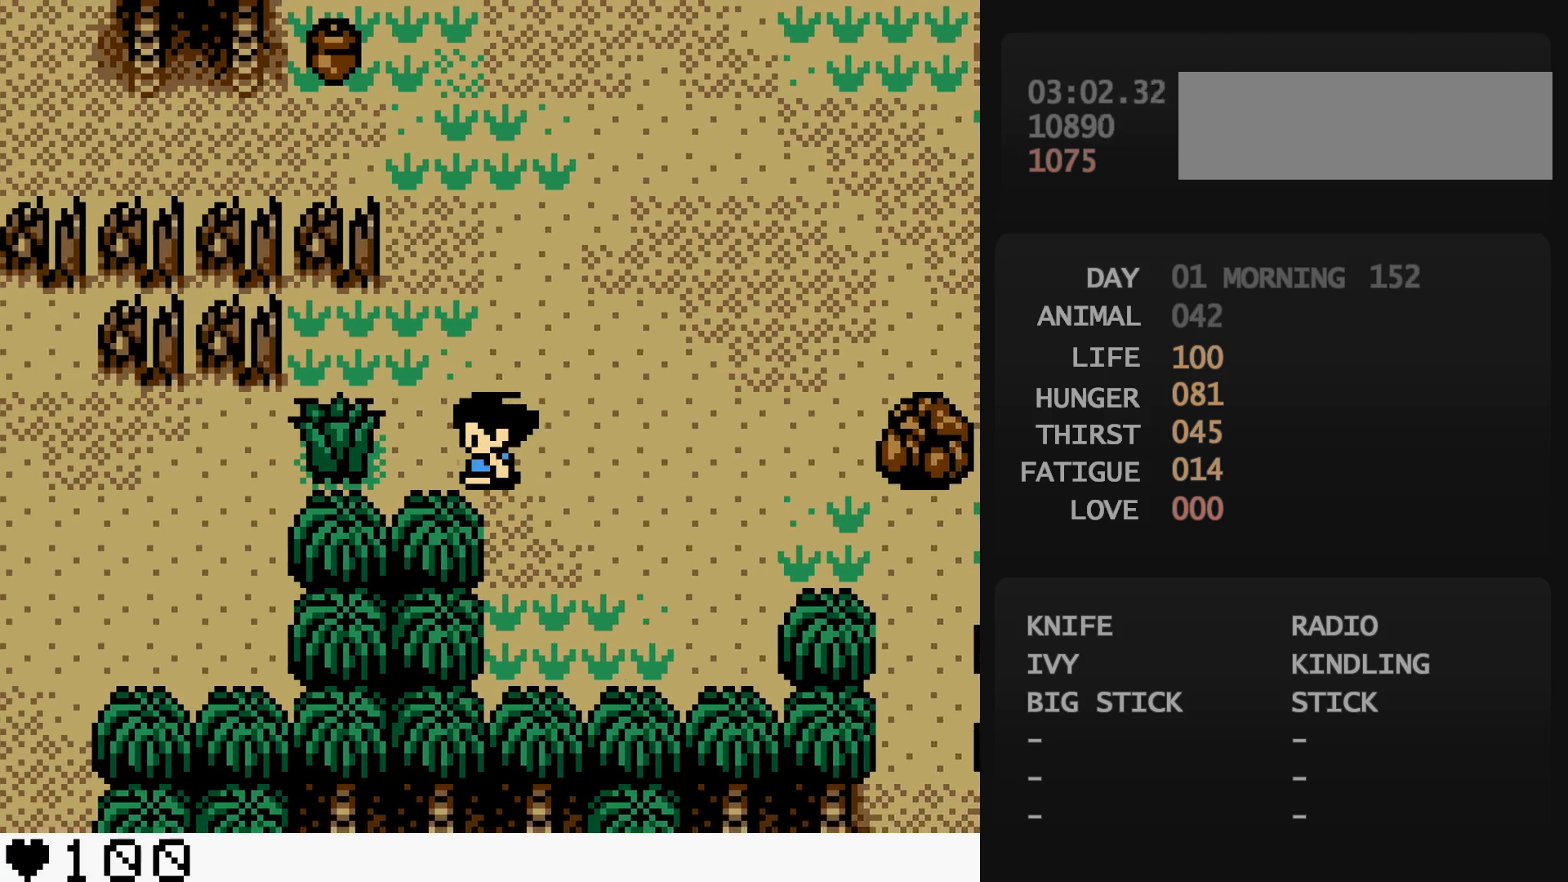
{"buttons": ["DPAD_LEFT"], "events": [[33, "B", "down"], [50, "B", "up"]]}
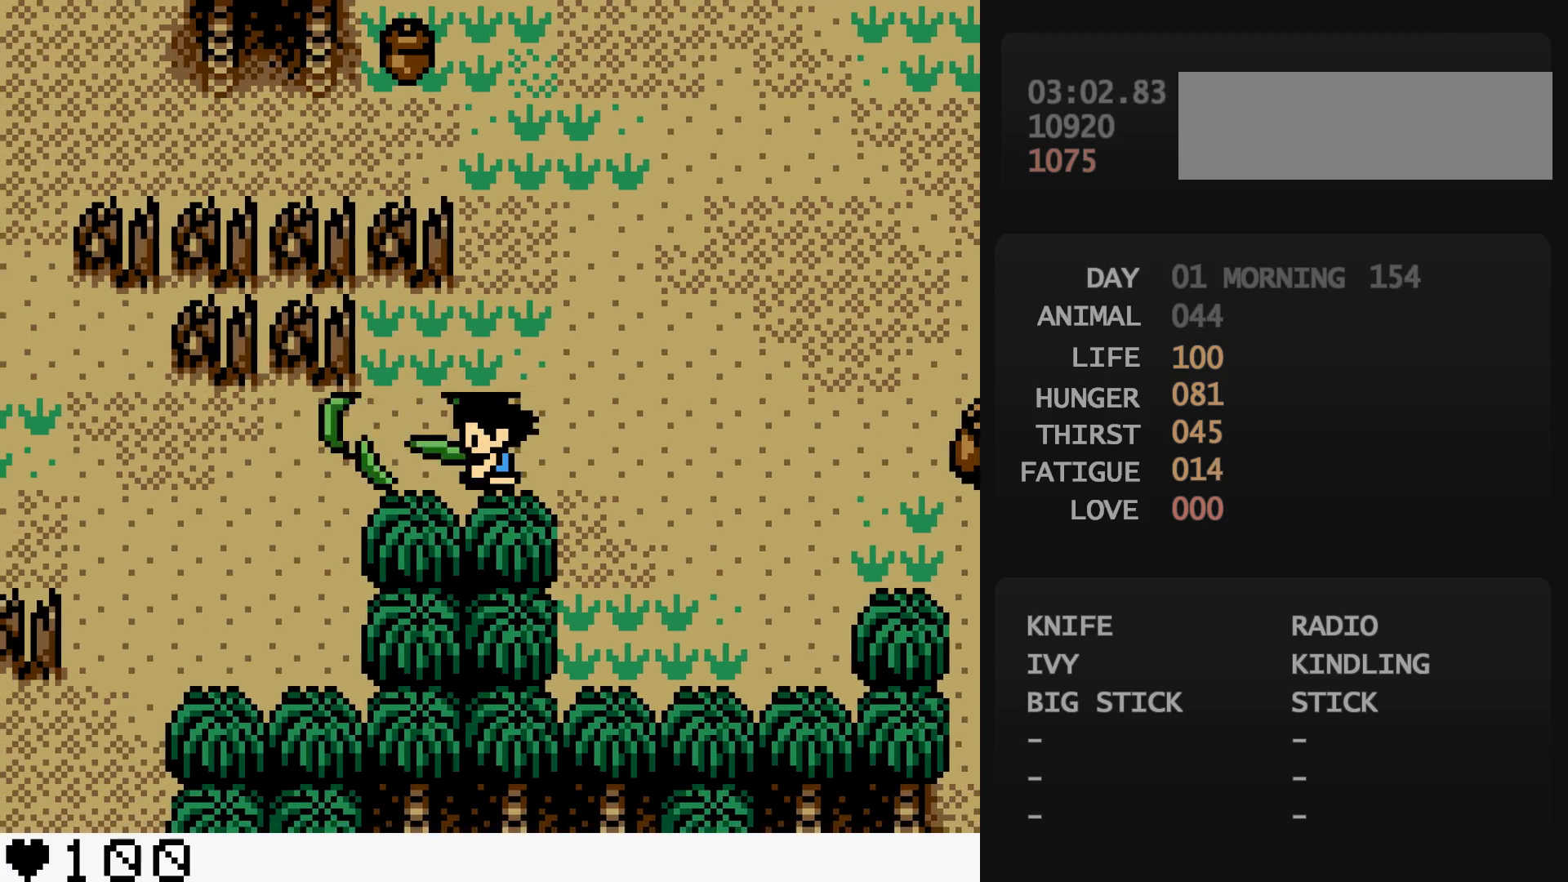
{"buttons": ["DPAD_DOWN", "DPAD_LEFT"], "events": [[217, "DPAD_DOWN", "down"], [217, "DPAD_LEFT", "up"], [383, "DPAD_LEFT", "down"]]}
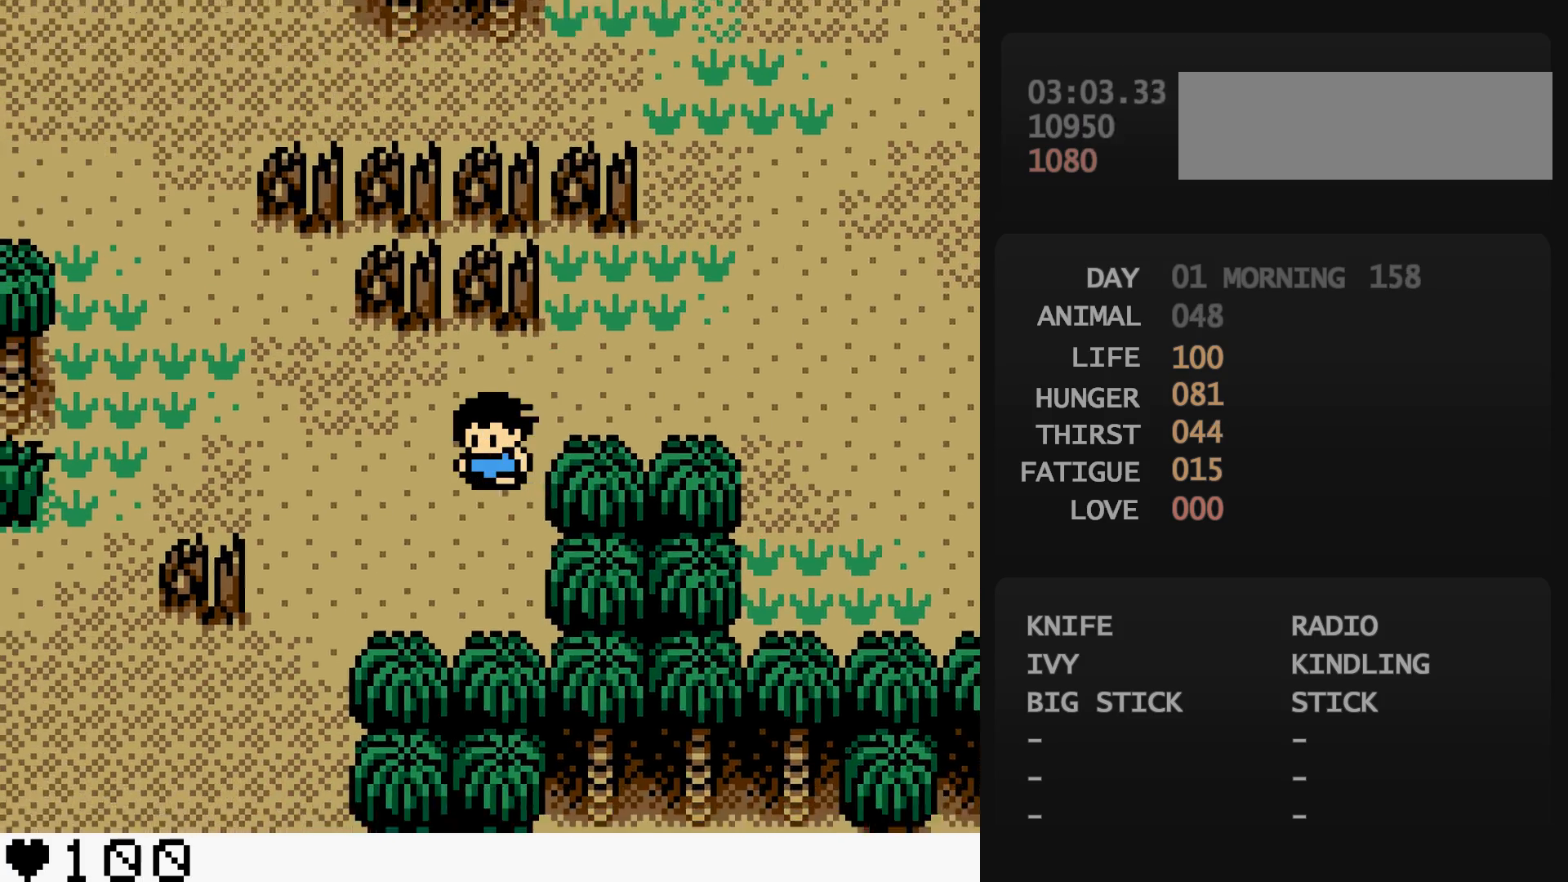
{"buttons": ["DPAD_LEFT"], "events": [[283, "DPAD_LEFT", "up"], [400, "DPAD_DOWN", "up"], [400, "DPAD_LEFT", "down"]]}
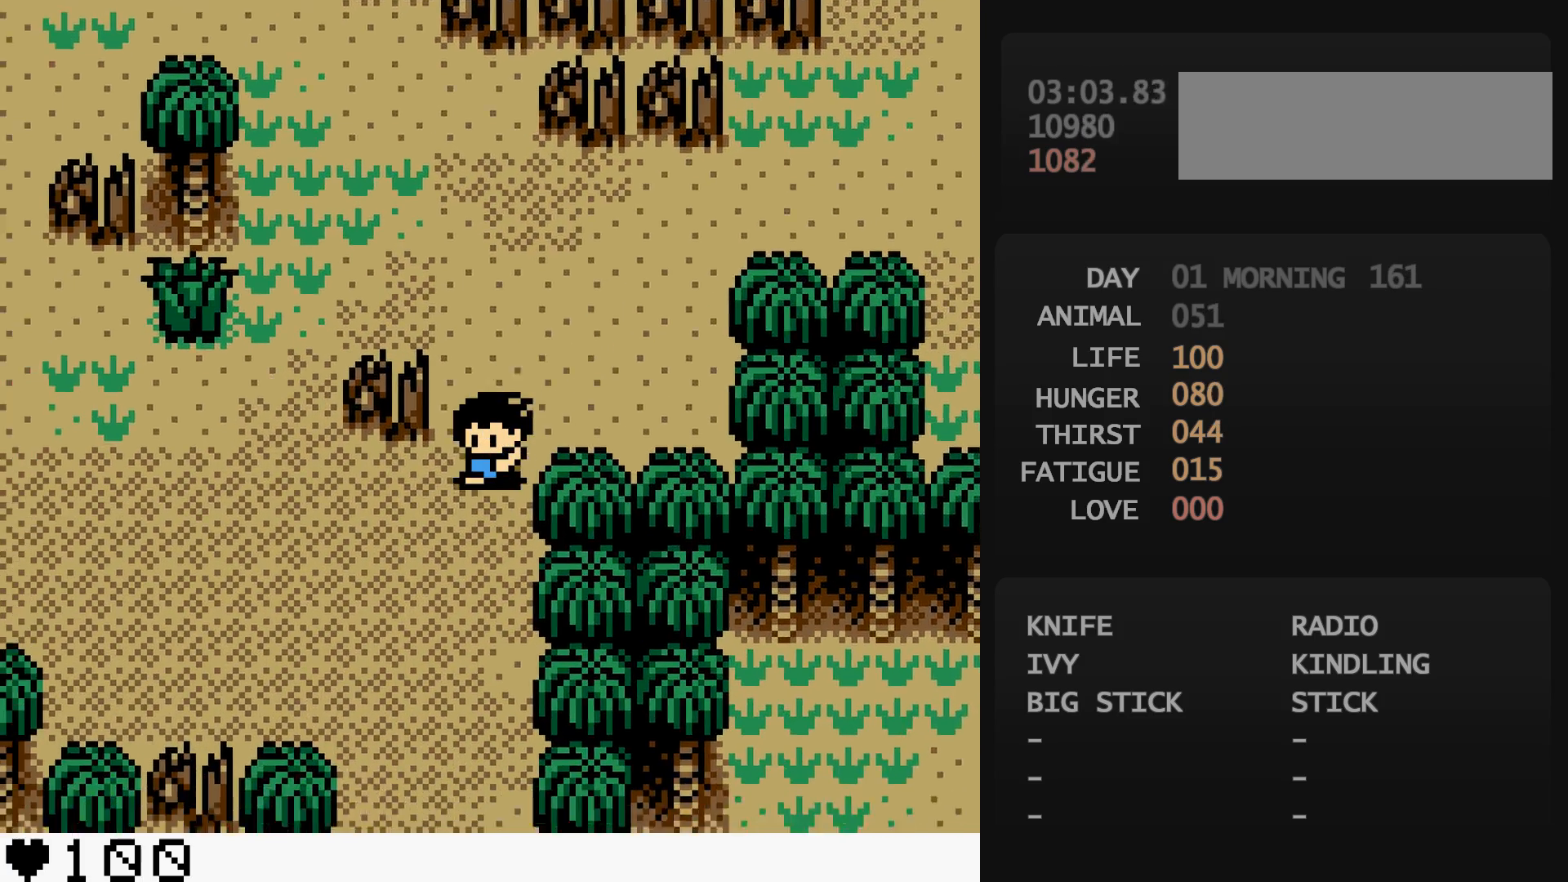
{"buttons": ["DPAD_UP", "DPAD_LEFT"], "events": [[83, "DPAD_DOWN", "down"], [317, "DPAD_DOWN", "up"], [317, "DPAD_UP", "down"]]}
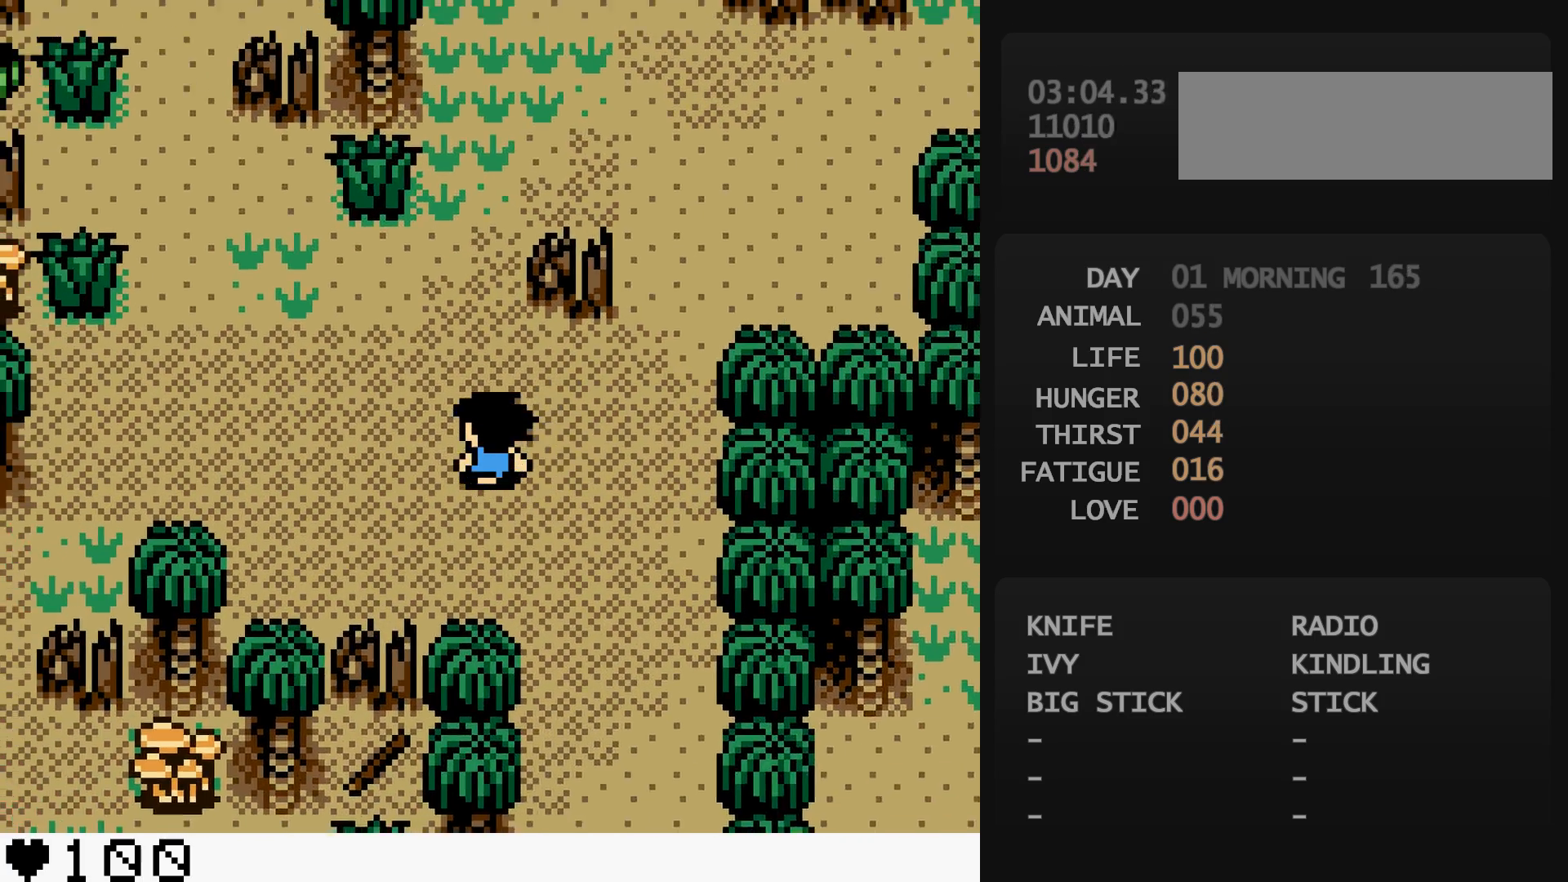
{"buttons": ["DPAD_DOWN", "DPAD_LEFT"], "events": [[283, "DPAD_DOWN", "down"], [283, "DPAD_UP", "up"]]}
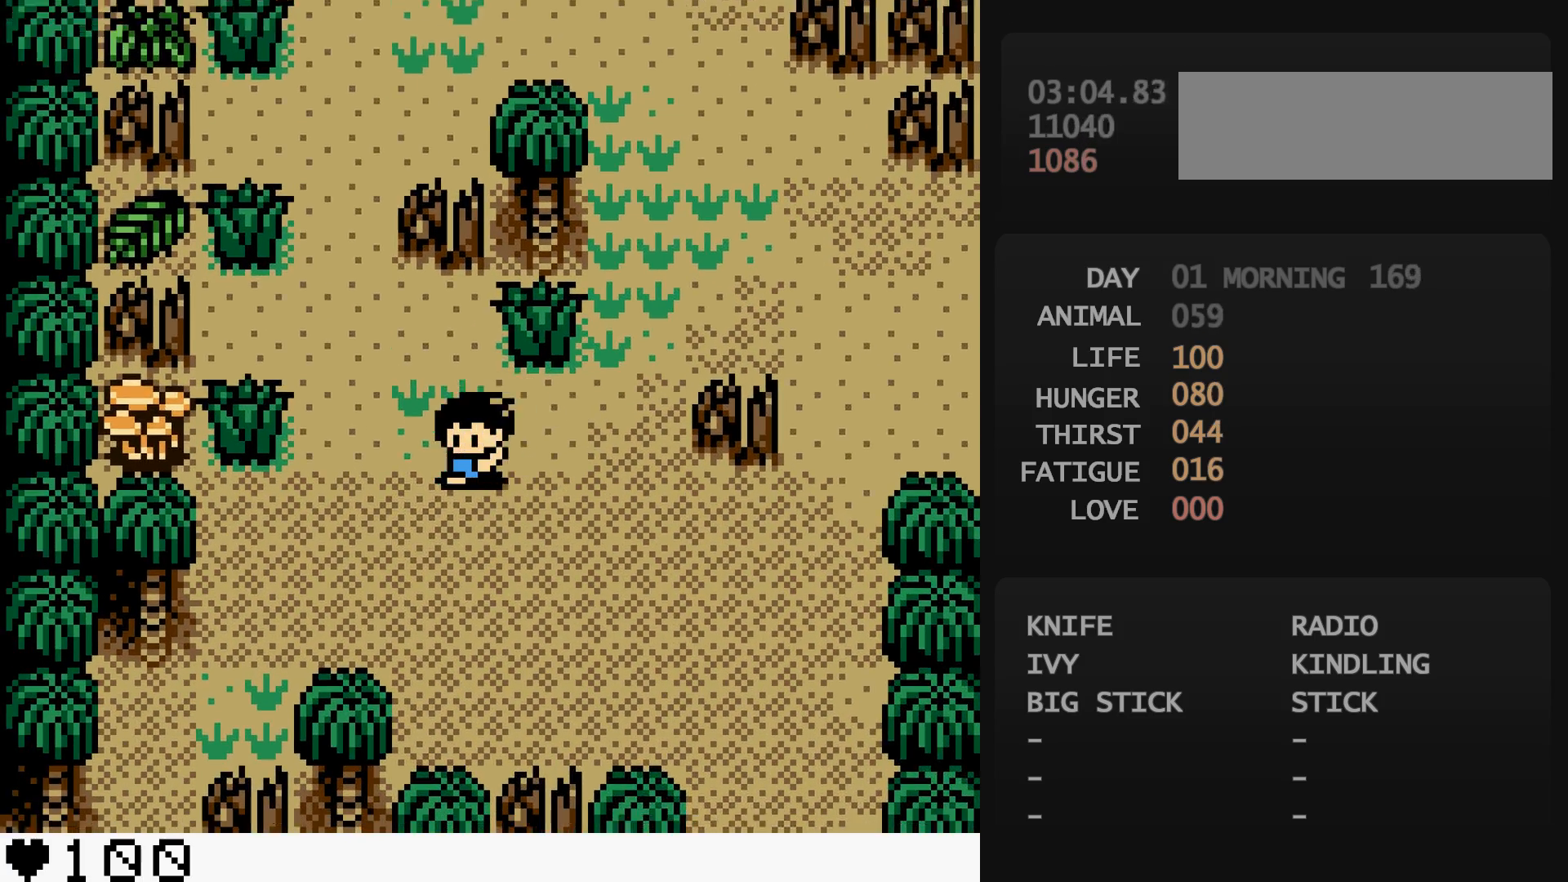
{"buttons": ["DPAD_DOWN"], "events": [[367, "DPAD_LEFT", "up"]]}
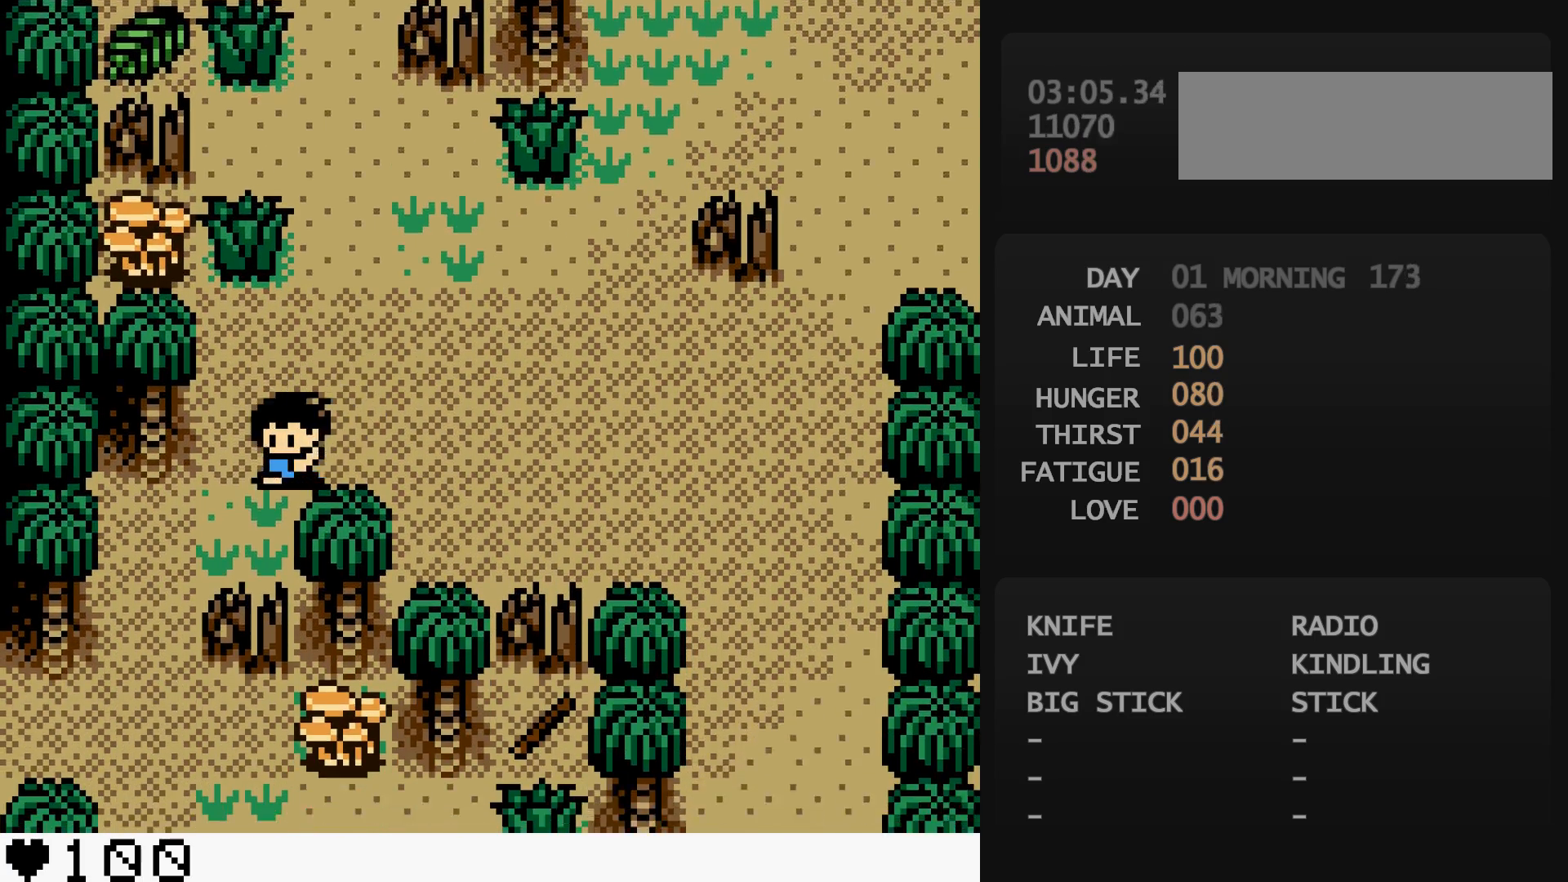
{"buttons": ["DPAD_LEFT"], "events": [[33, "DPAD_DOWN", "up"], [33, "DPAD_LEFT", "down"], [150, "DPAD_DOWN", "down"], [150, "DPAD_LEFT", "up"], [500, "DPAD_DOWN", "up"], [500, "DPAD_LEFT", "down"]]}
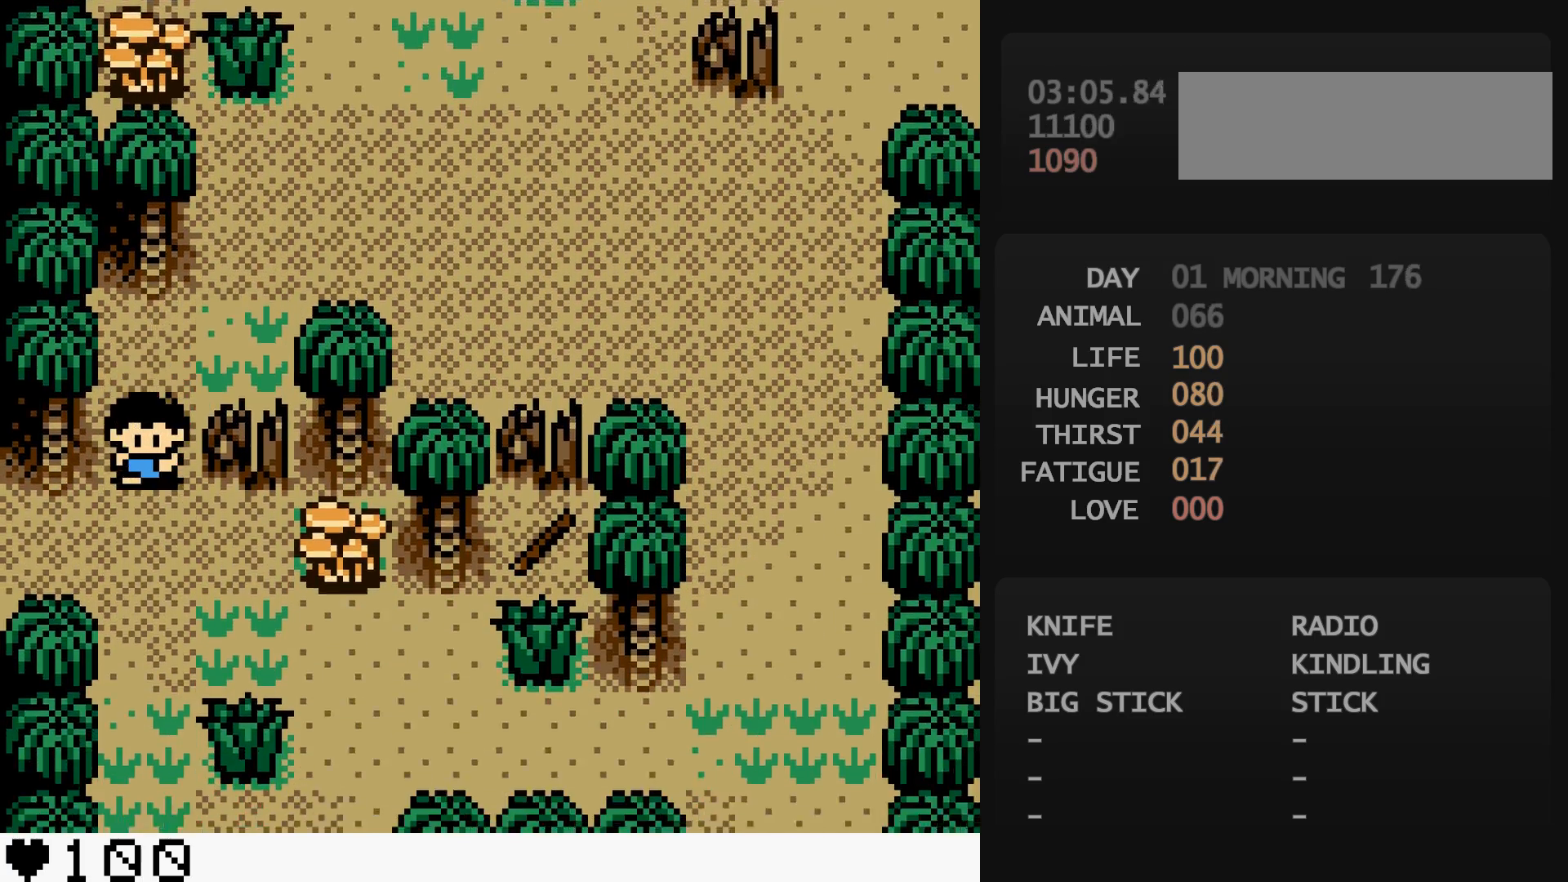
{"buttons": ["DPAD_LEFT"], "events": []}
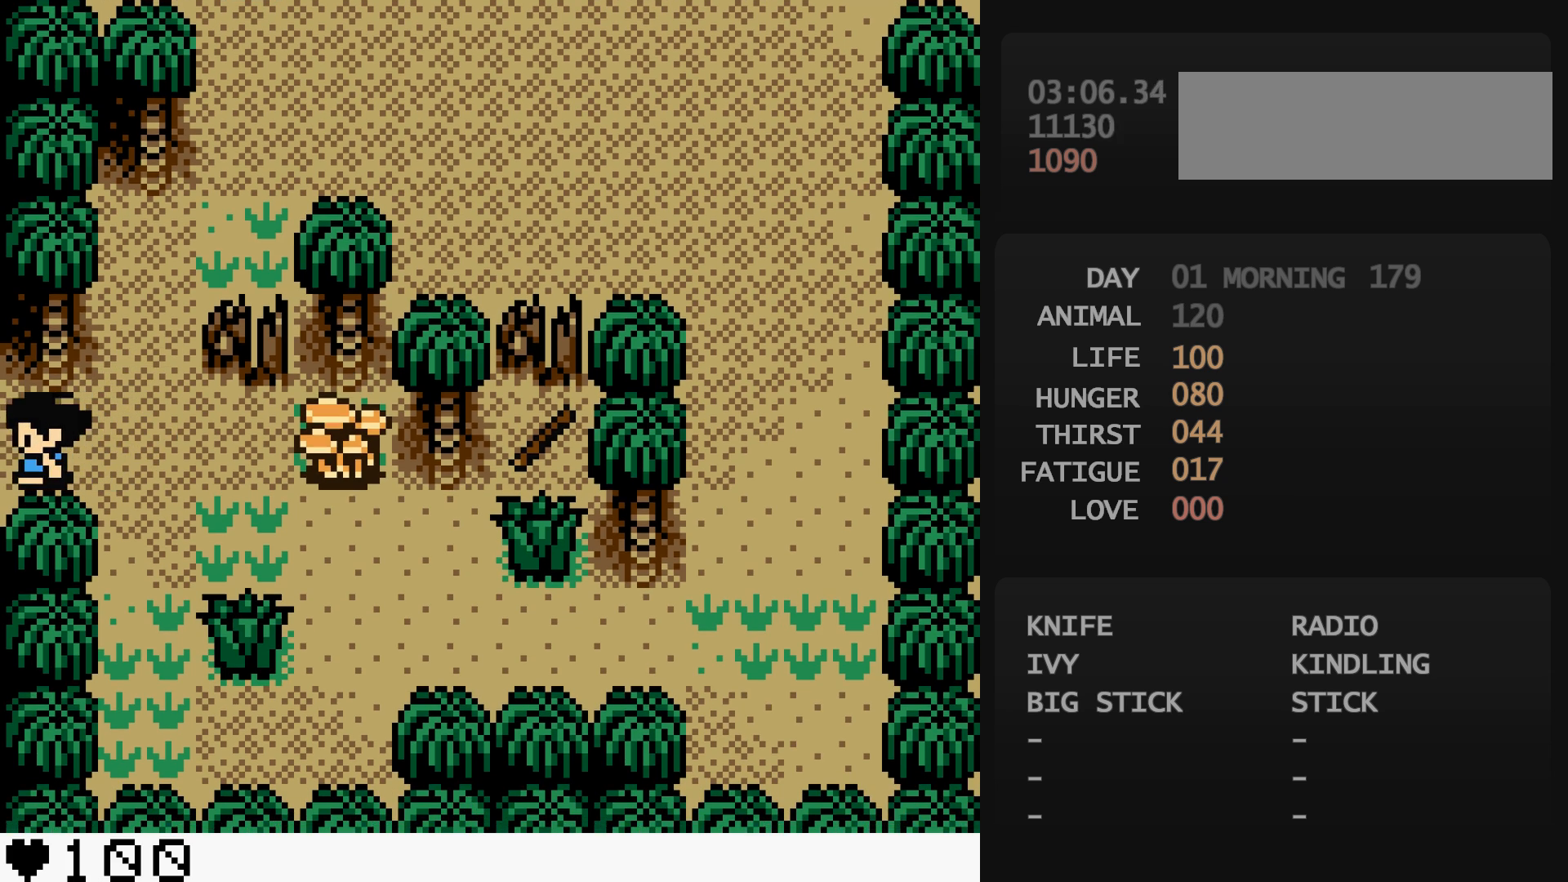
{"buttons": [], "events": [[100, "DPAD_LEFT", "up"]]}
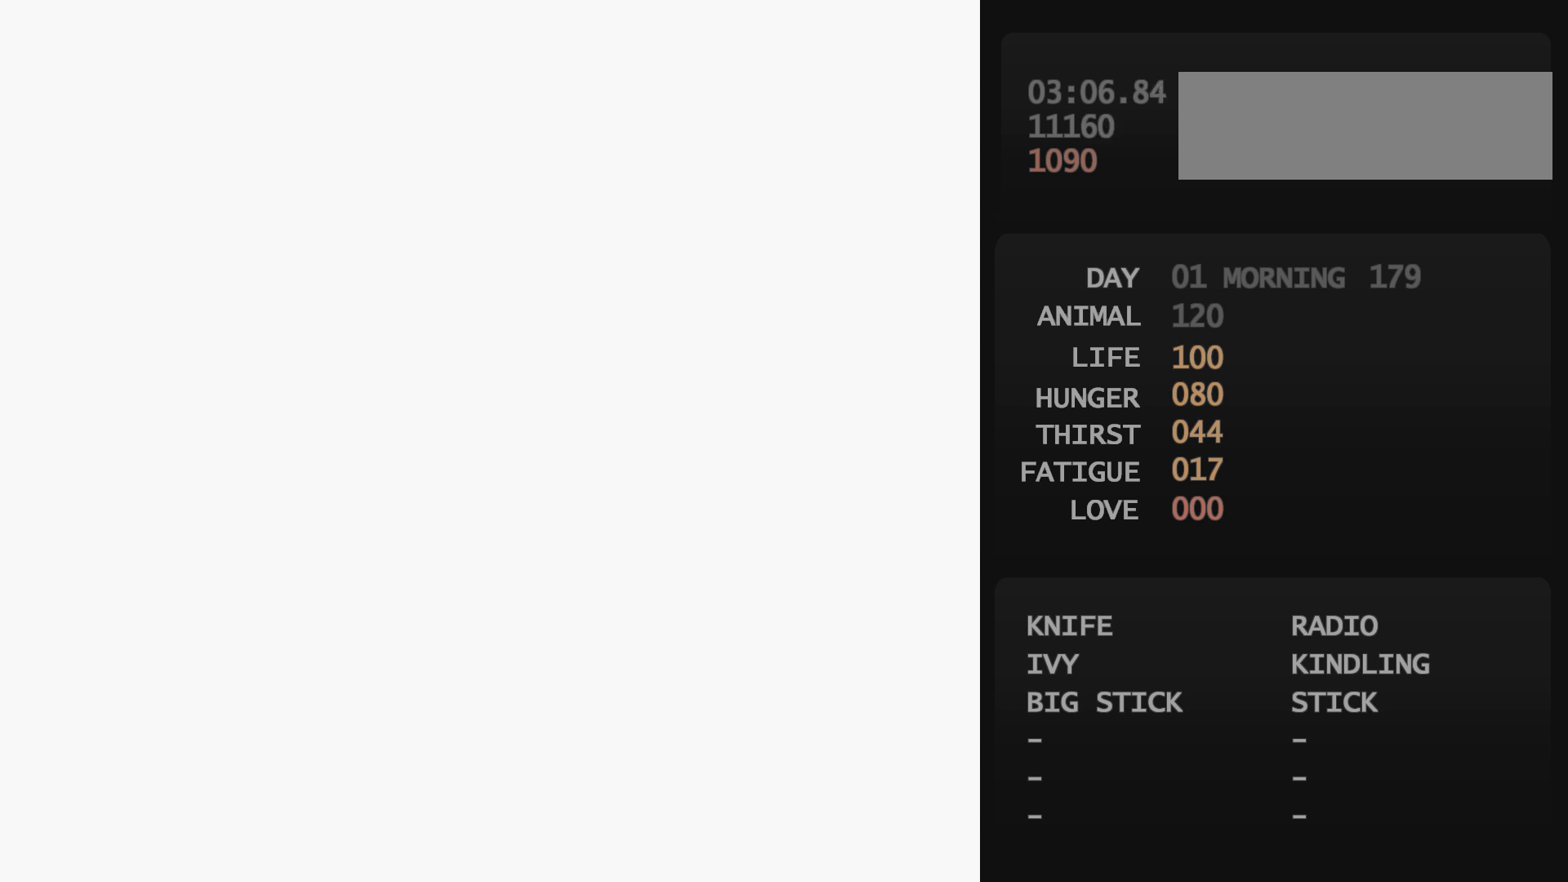
{"buttons": [], "events": []}
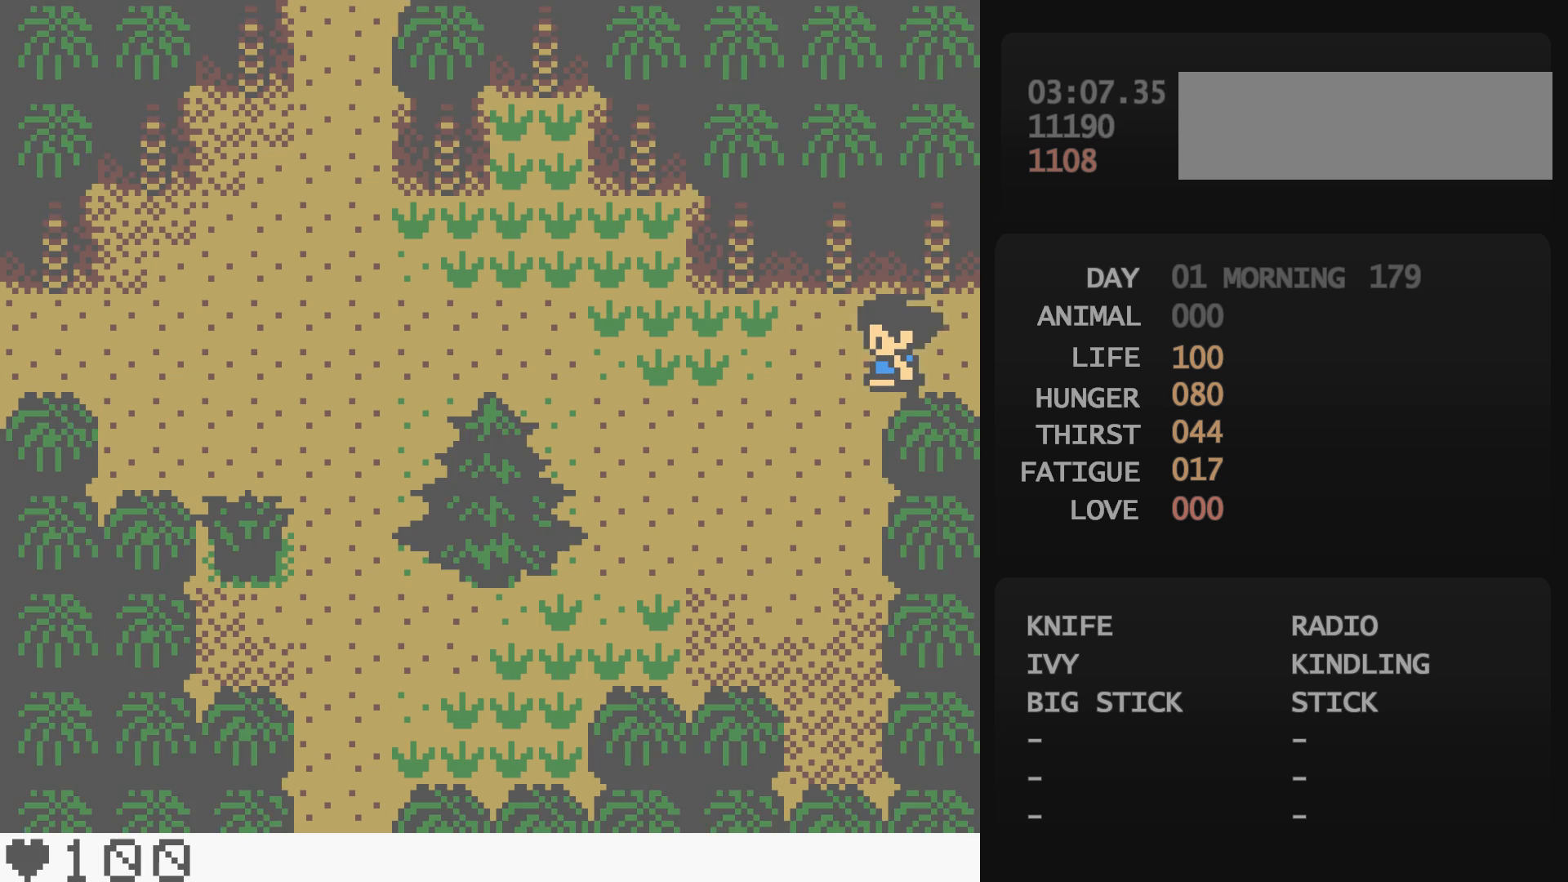
{"buttons": [], "events": []}
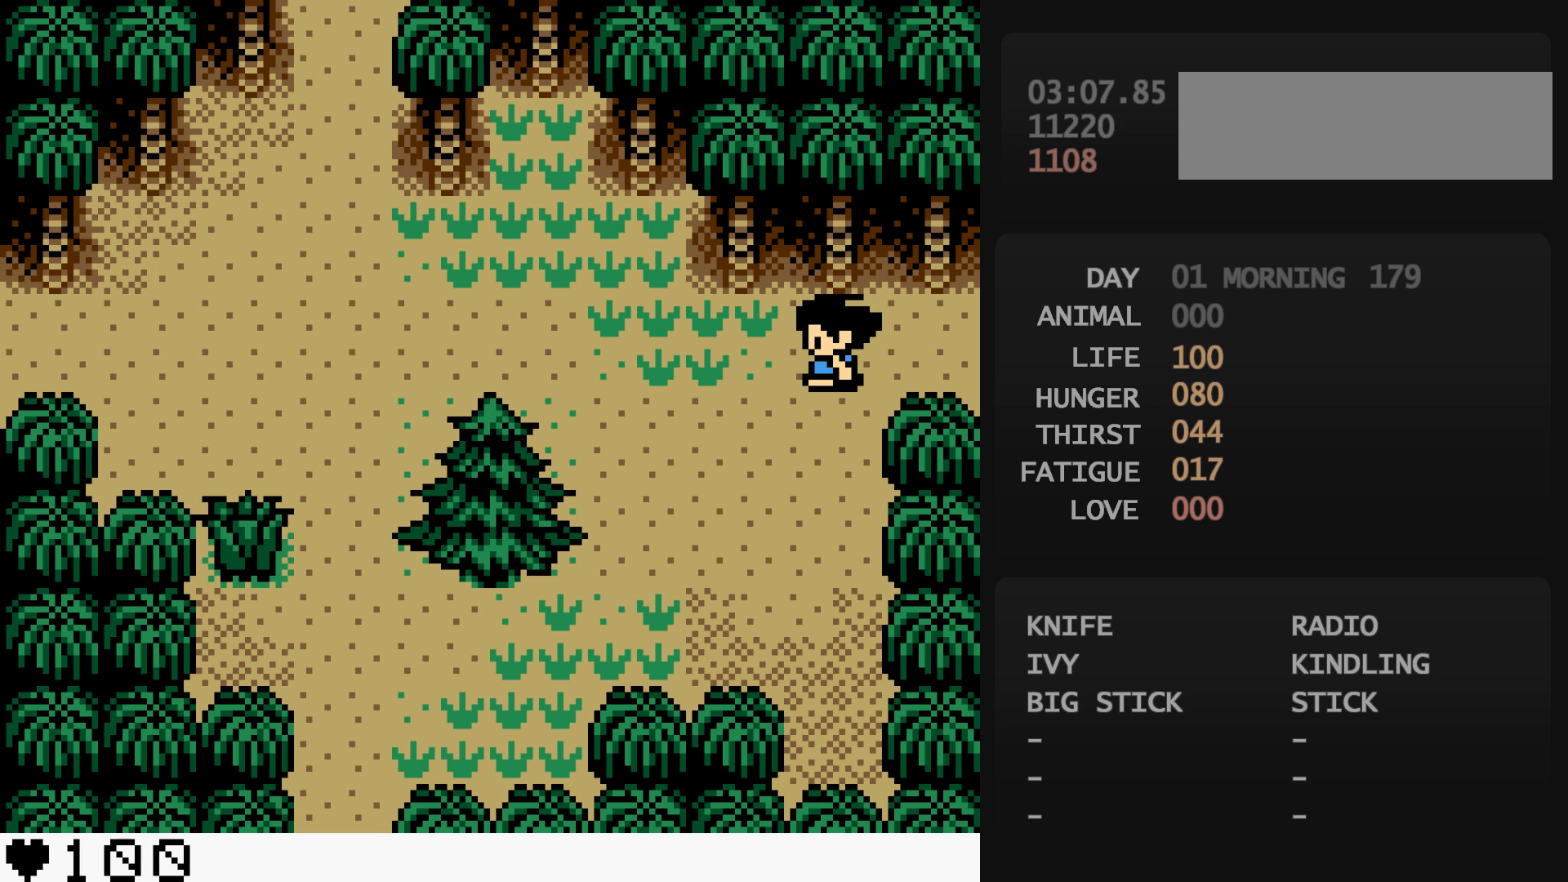
{"buttons": [], "events": []}
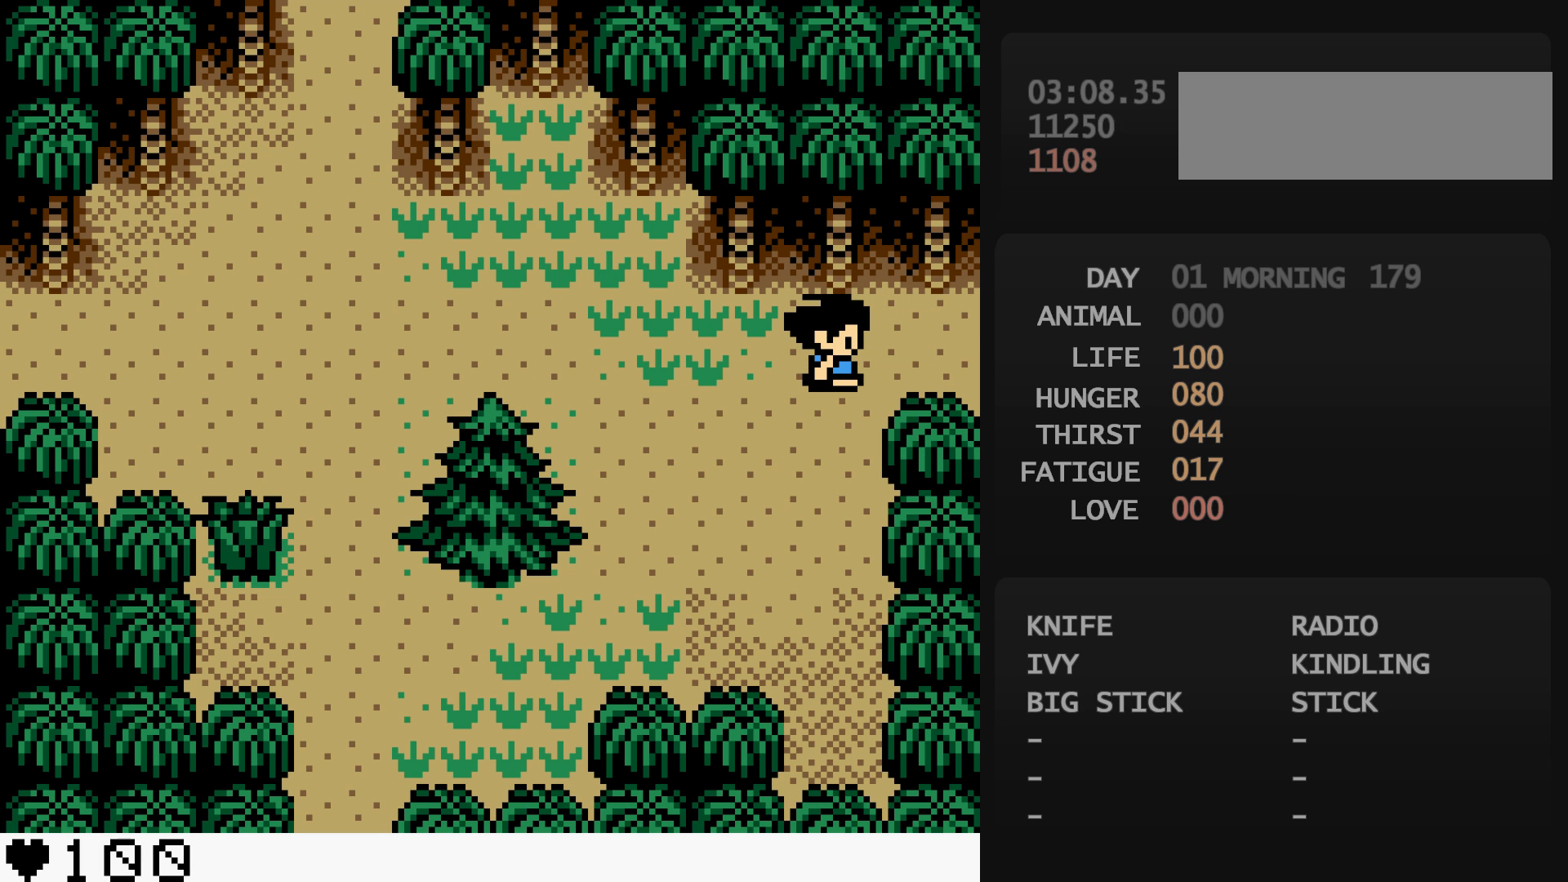
{"buttons": [], "events": []}
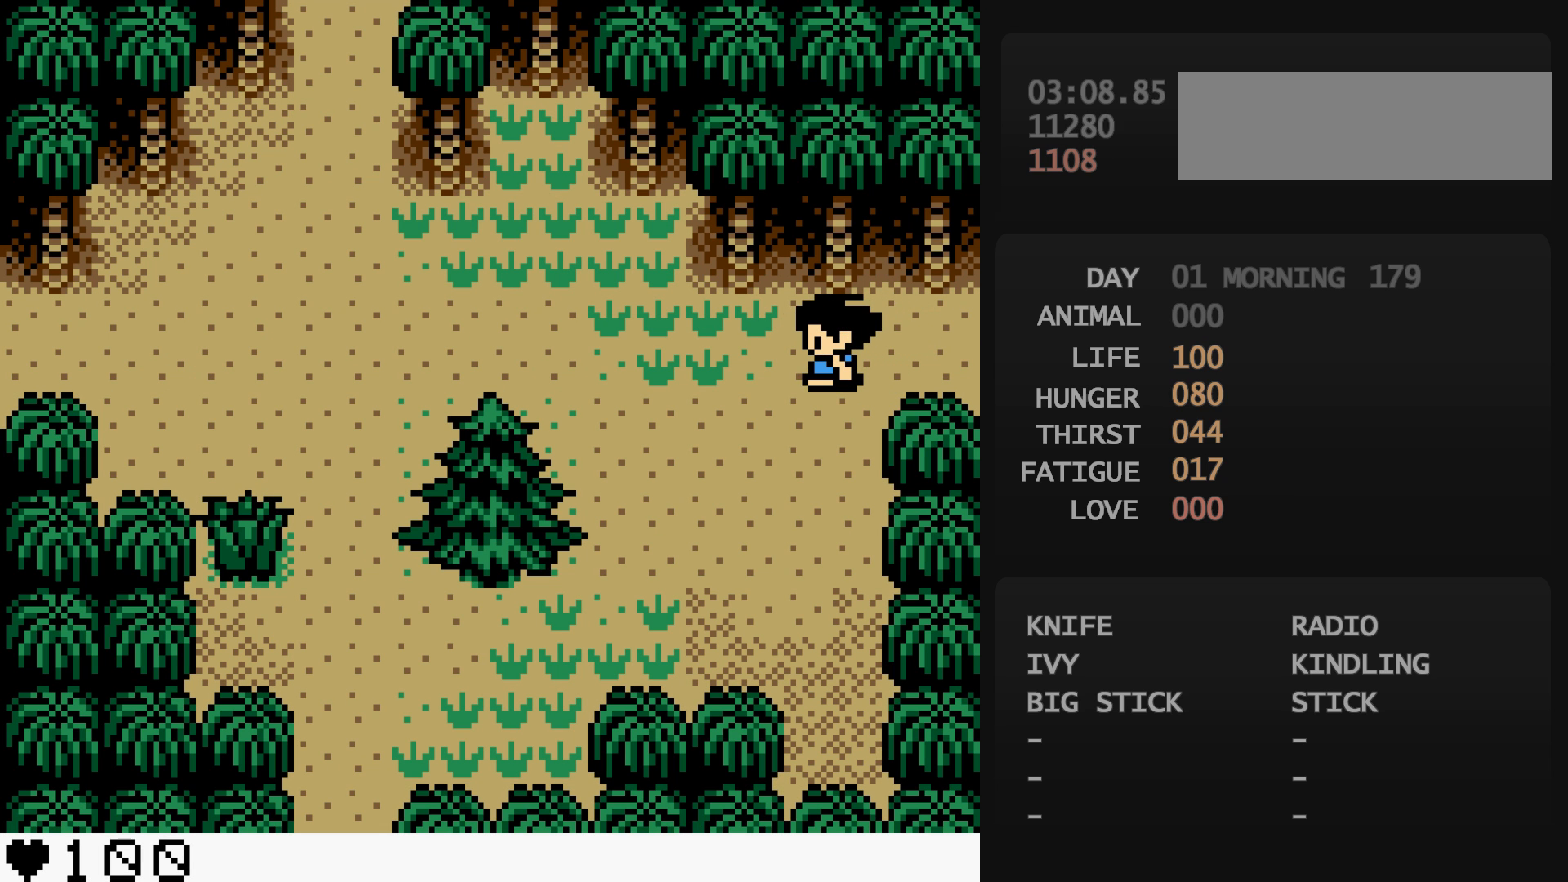
{"buttons": [], "events": []}
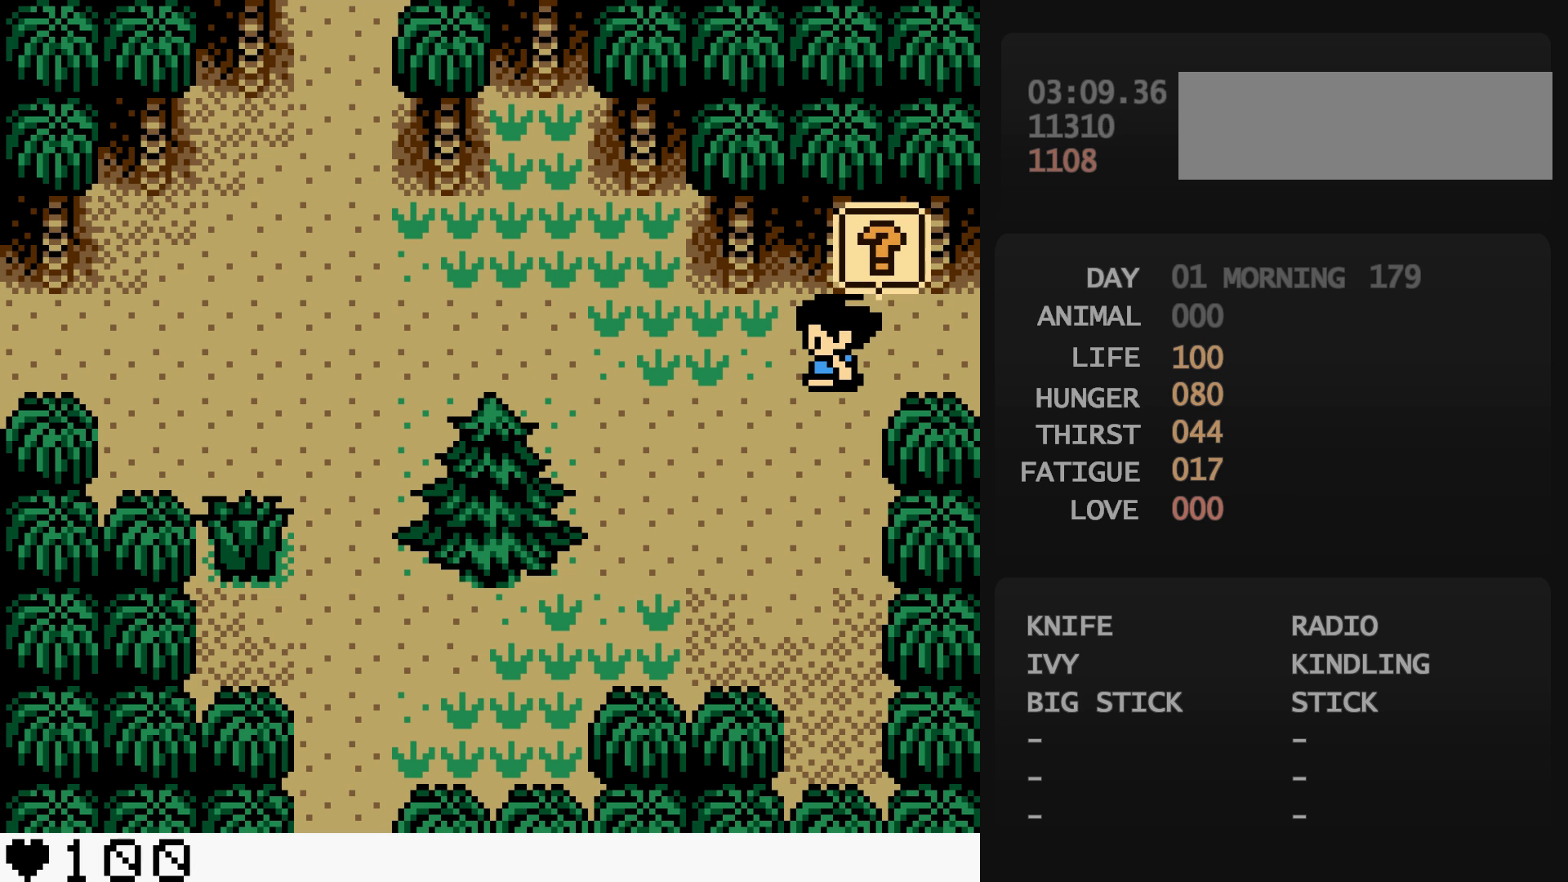
{"buttons": [], "events": []}
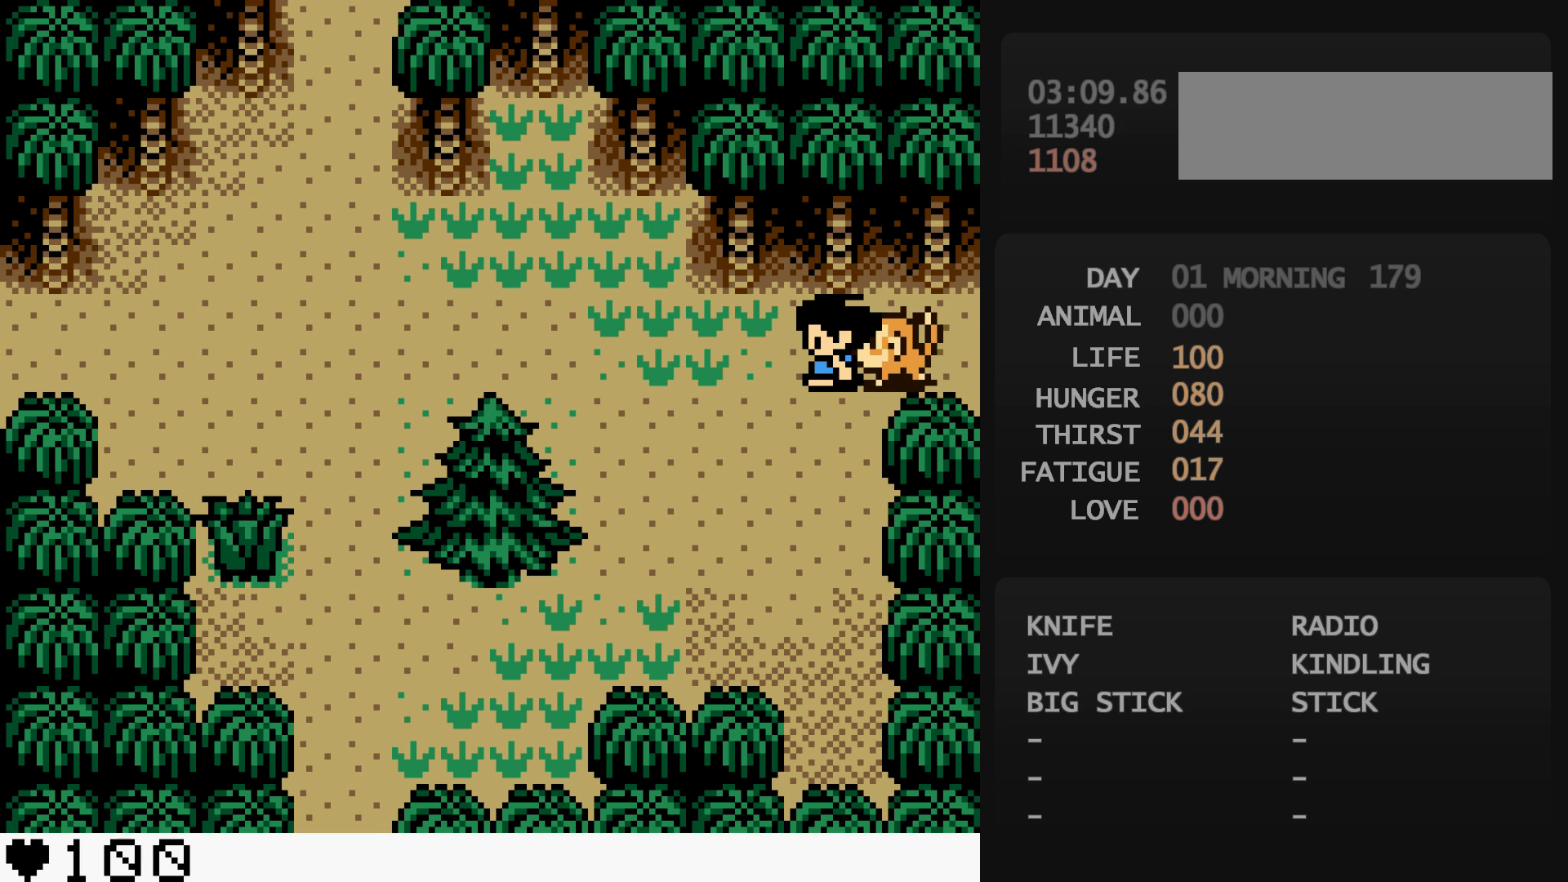
{"buttons": [], "events": [[433, "A", "down"], [450, "A", "up"]]}
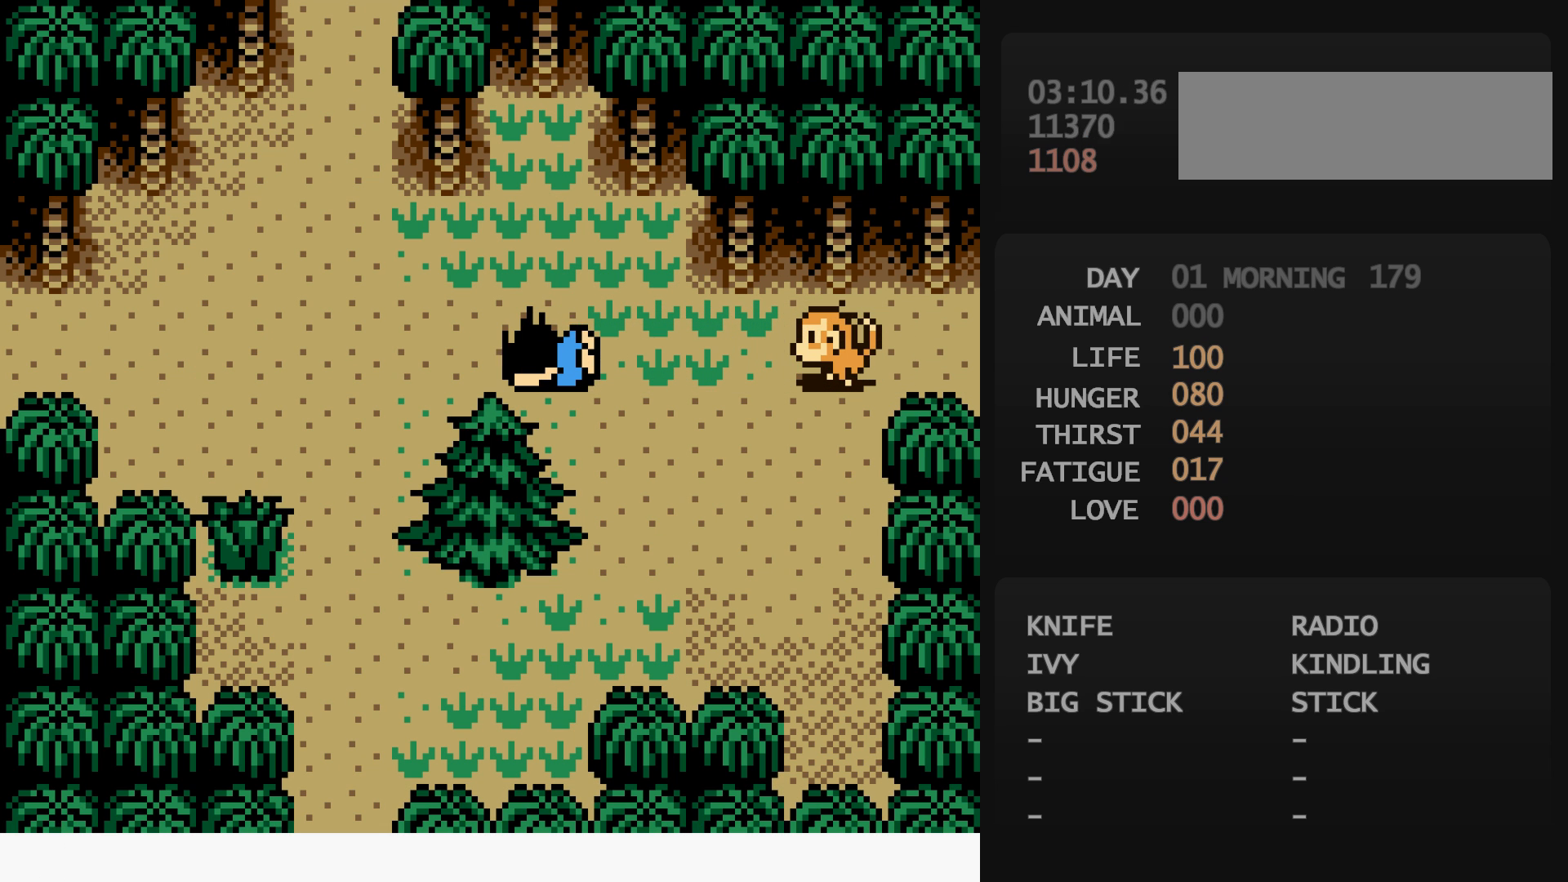
{"buttons": [], "events": [[217, "B", "down"], [233, "B", "up"]]}